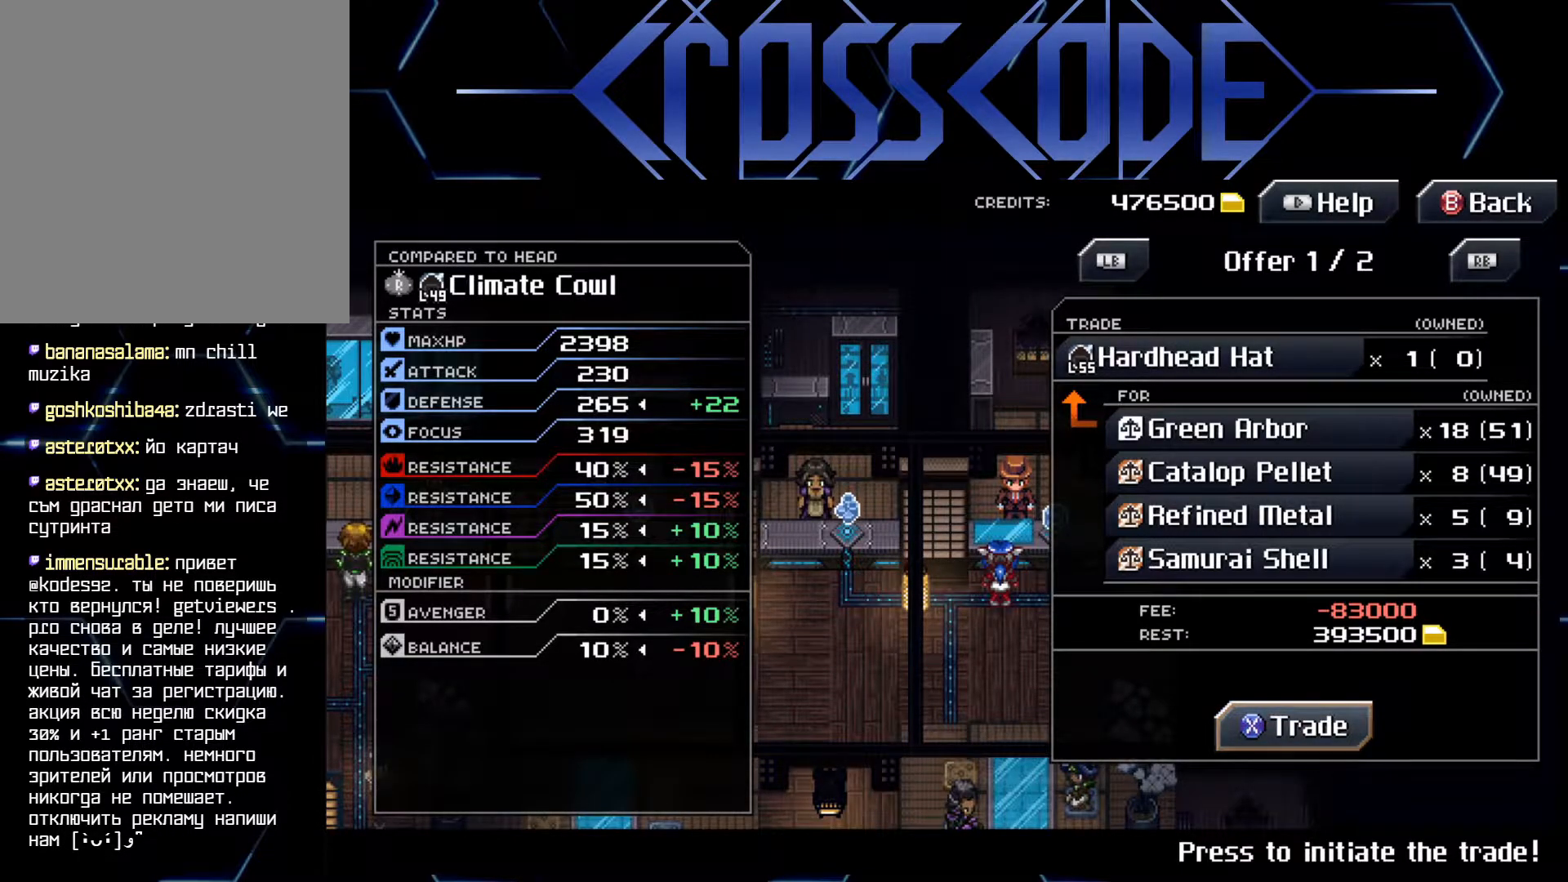
Gameplay with a controller (Xbox layout); each line is a JSON object with the inputs held at the frame after it. "events" lists button and stick changes between this image and that frame as [ms after this image, input, new state], when the widget could be followed in between.
{"buttons": [], "left_stick": "center", "right_stick": "center", "events": [[83, "A", "down"], [183, "A", "up"]]}
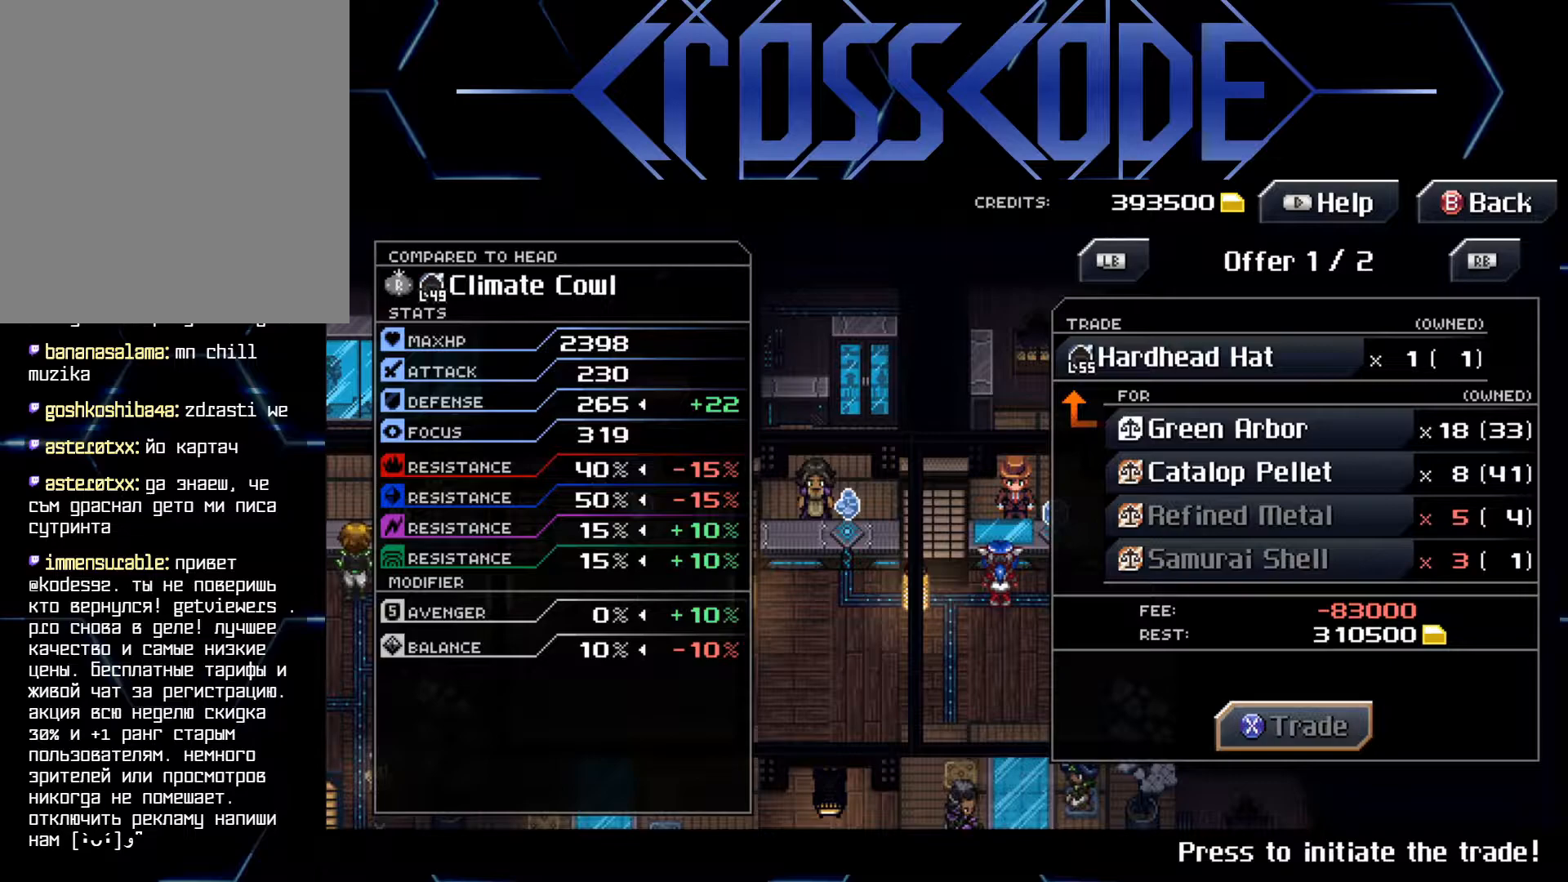
{"buttons": [], "left_stick": "center", "right_stick": "center", "events": []}
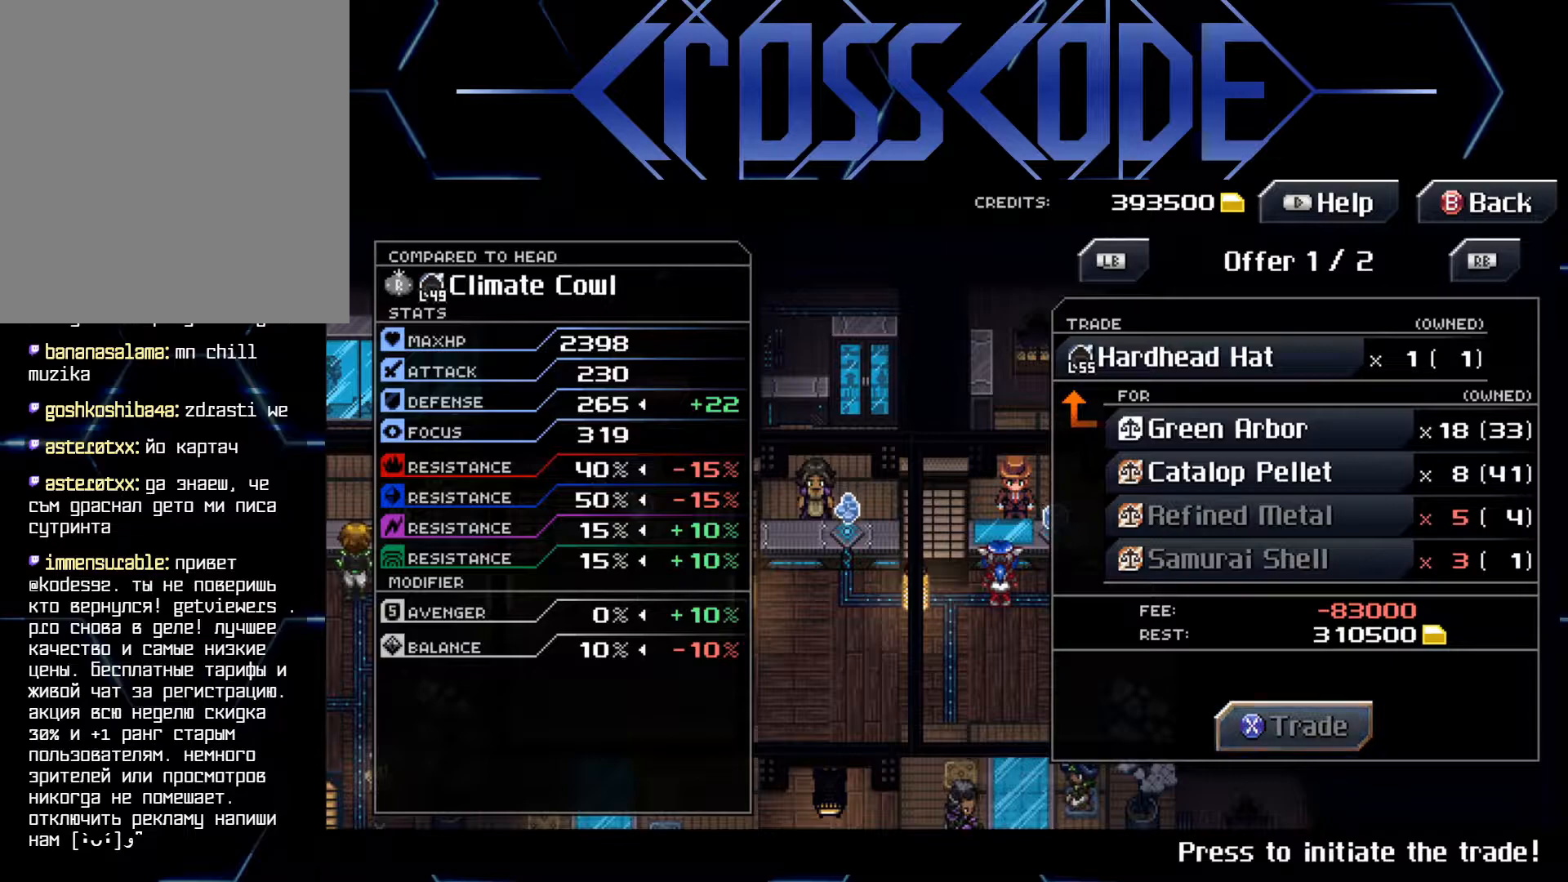
{"buttons": ["B"], "left_stick": "center", "right_stick": "center", "events": [[483, "B", "down"]]}
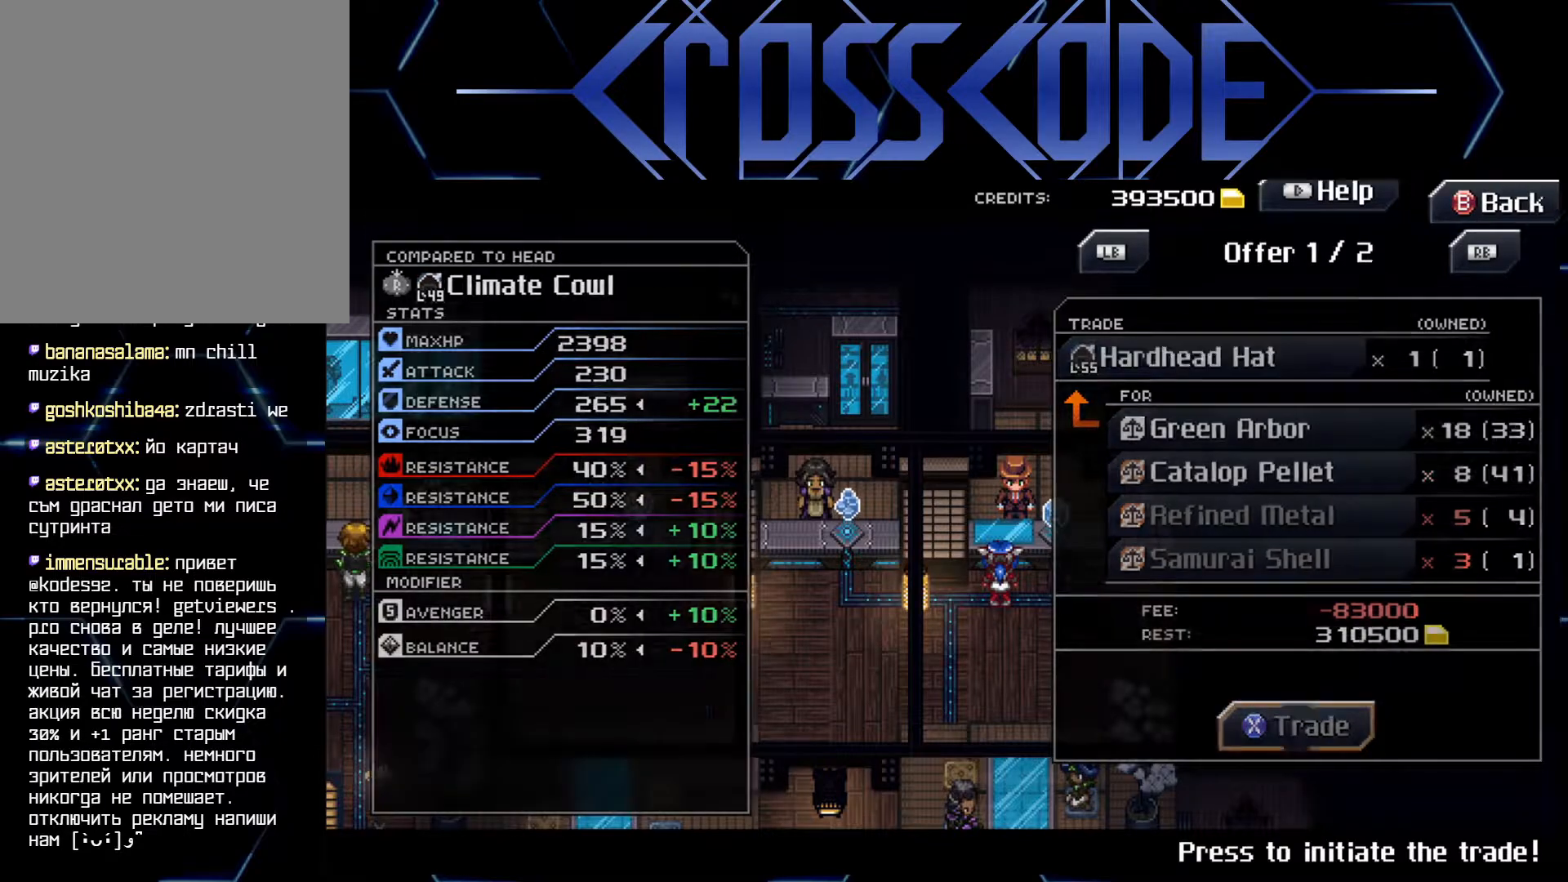
{"buttons": [], "left_stick": "down", "right_stick": "center", "events": [[33, "B", "up"], [483, "left_stick", "down"]]}
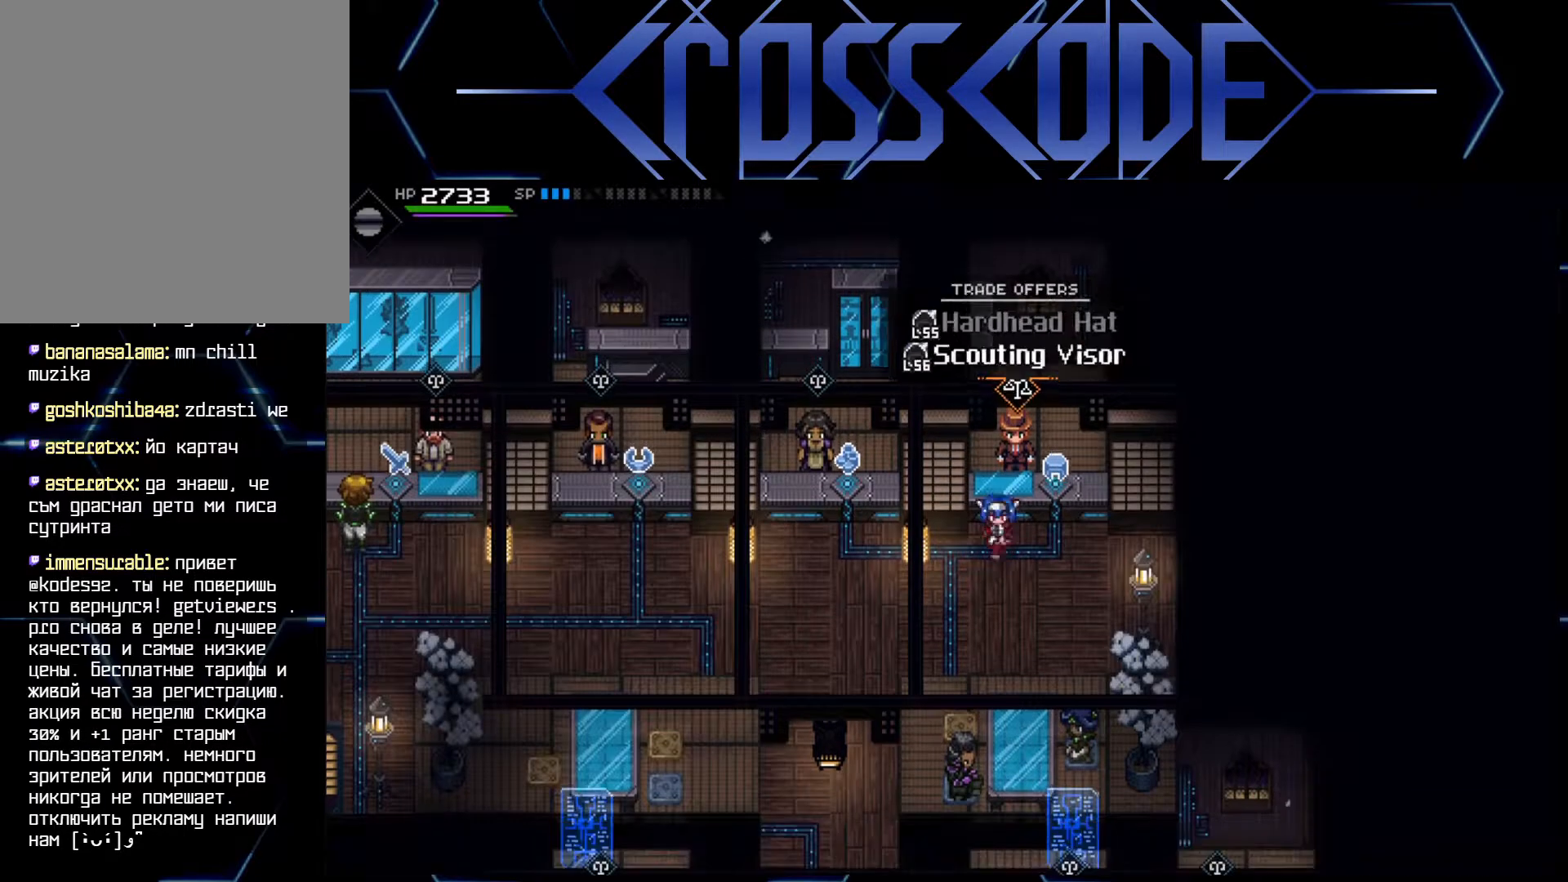
{"buttons": [], "left_stick": "center", "right_stick": "center", "events": [[150, "Y", "down"], [150, "left_stick", "center"], [233, "Y", "up"]]}
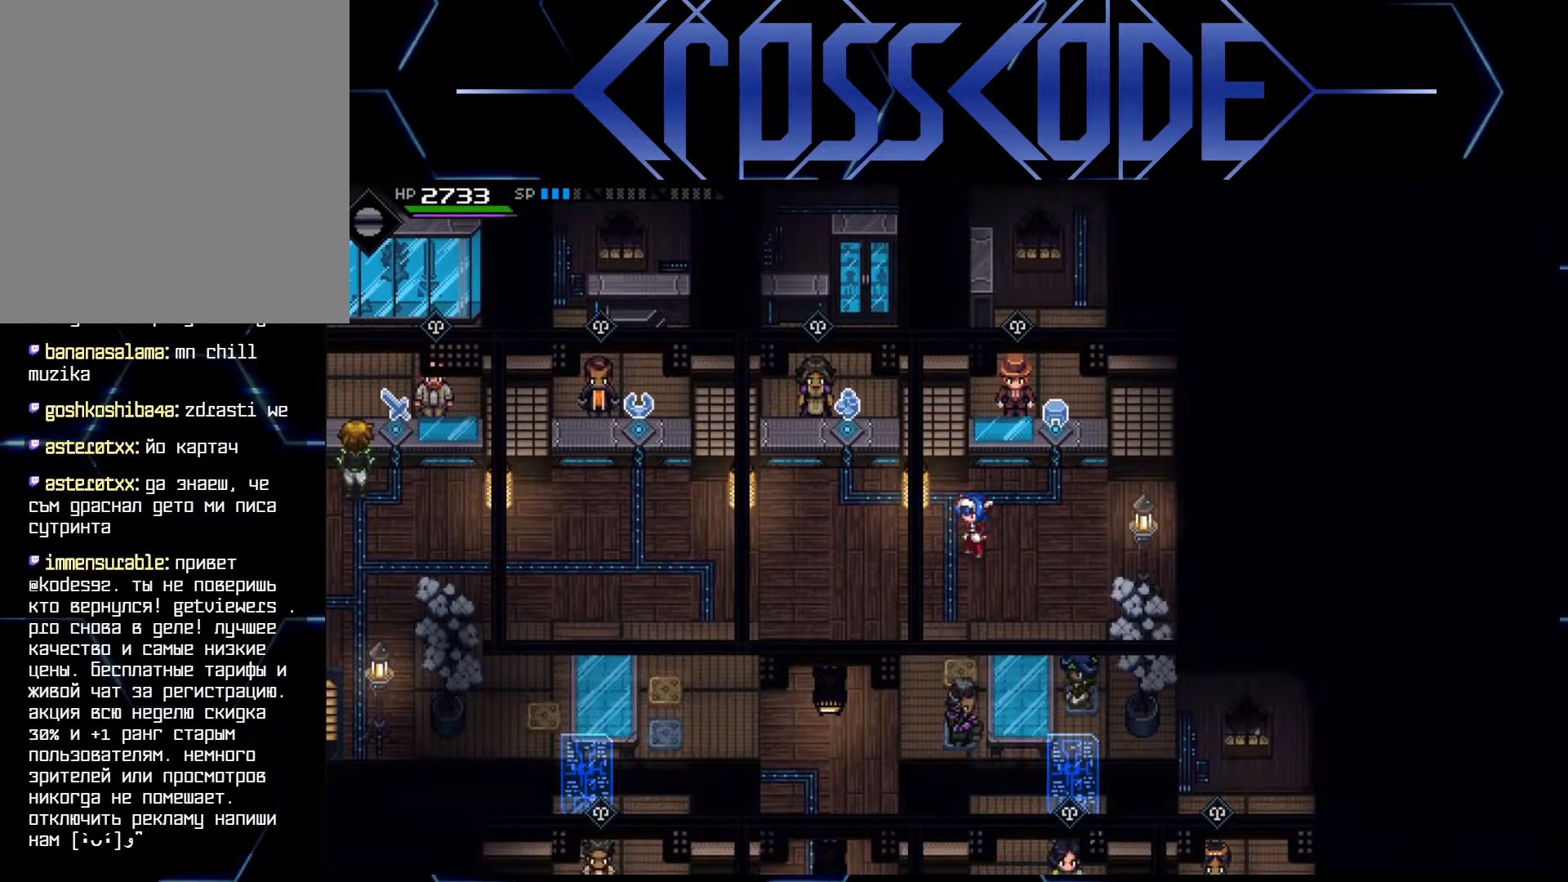
{"buttons": [], "left_stick": "center", "right_stick": "center", "events": [[33, "SELECT", "down"], [133, "SELECT", "up"]]}
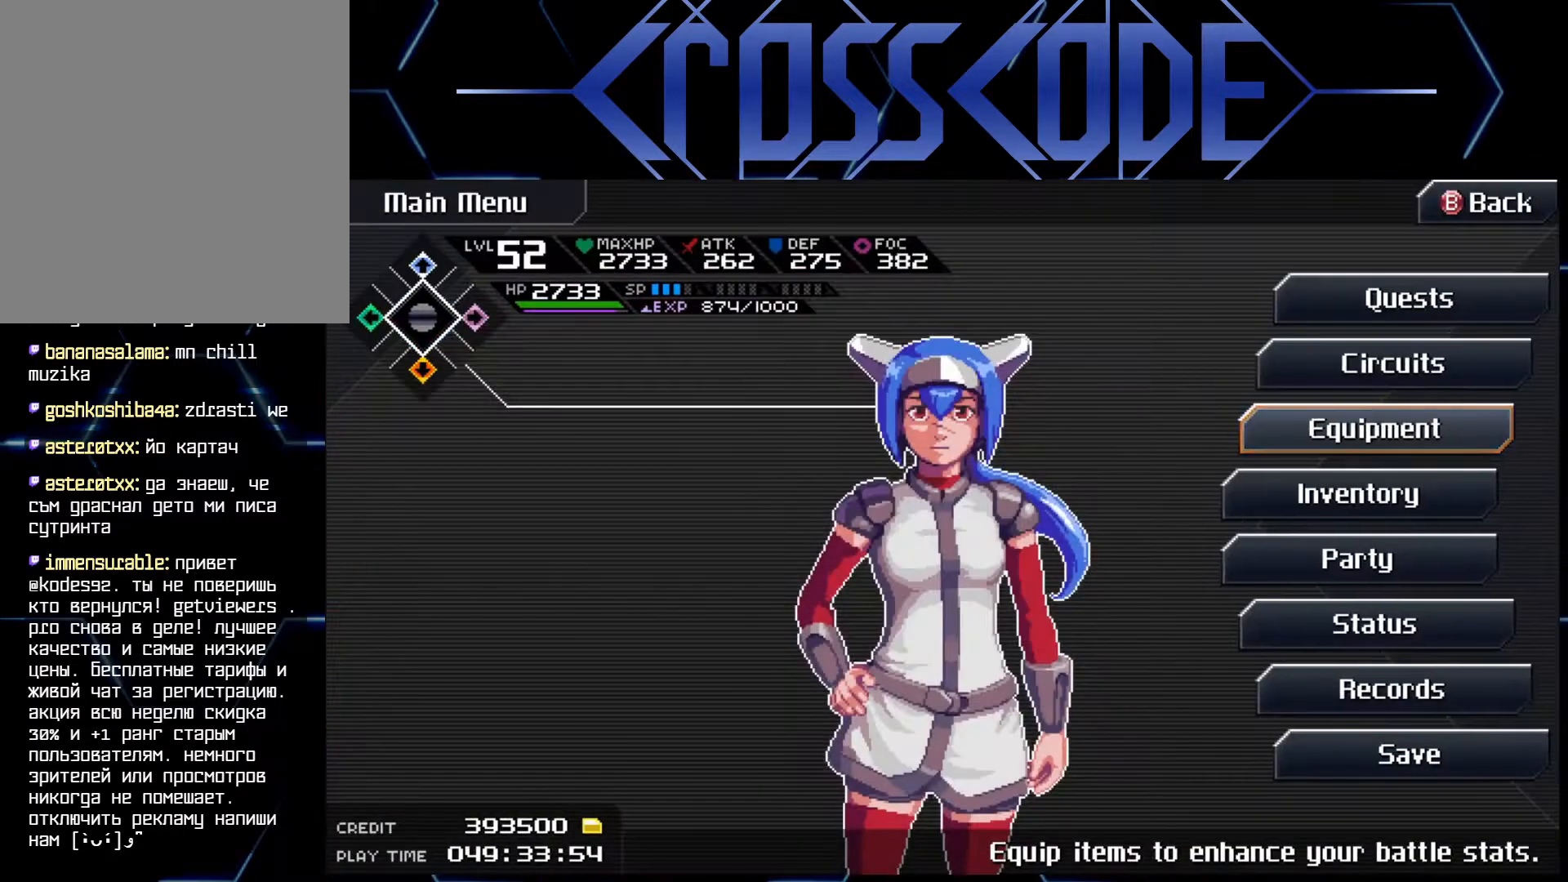
{"buttons": ["DPAD_UP"], "left_stick": "center", "right_stick": "center", "events": [[50, "DPAD_DOWN", "down"], [100, "DPAD_DOWN", "up"], [433, "DPAD_UP", "down"]]}
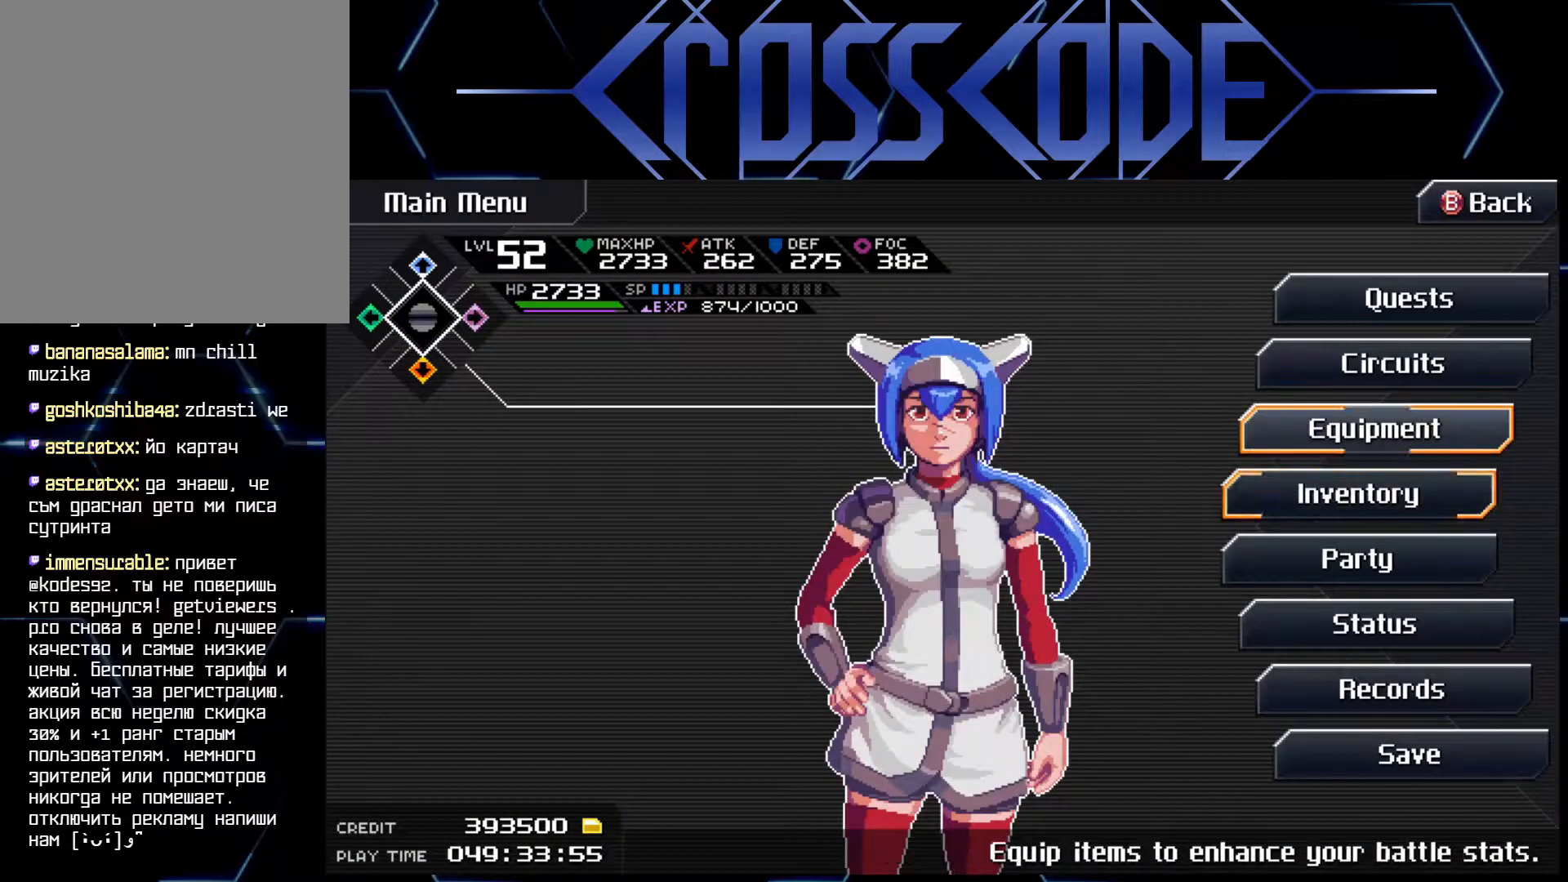
{"buttons": [], "left_stick": "center", "right_stick": "center", "events": [[33, "DPAD_UP", "up"], [100, "A", "down"], [167, "A", "up"]]}
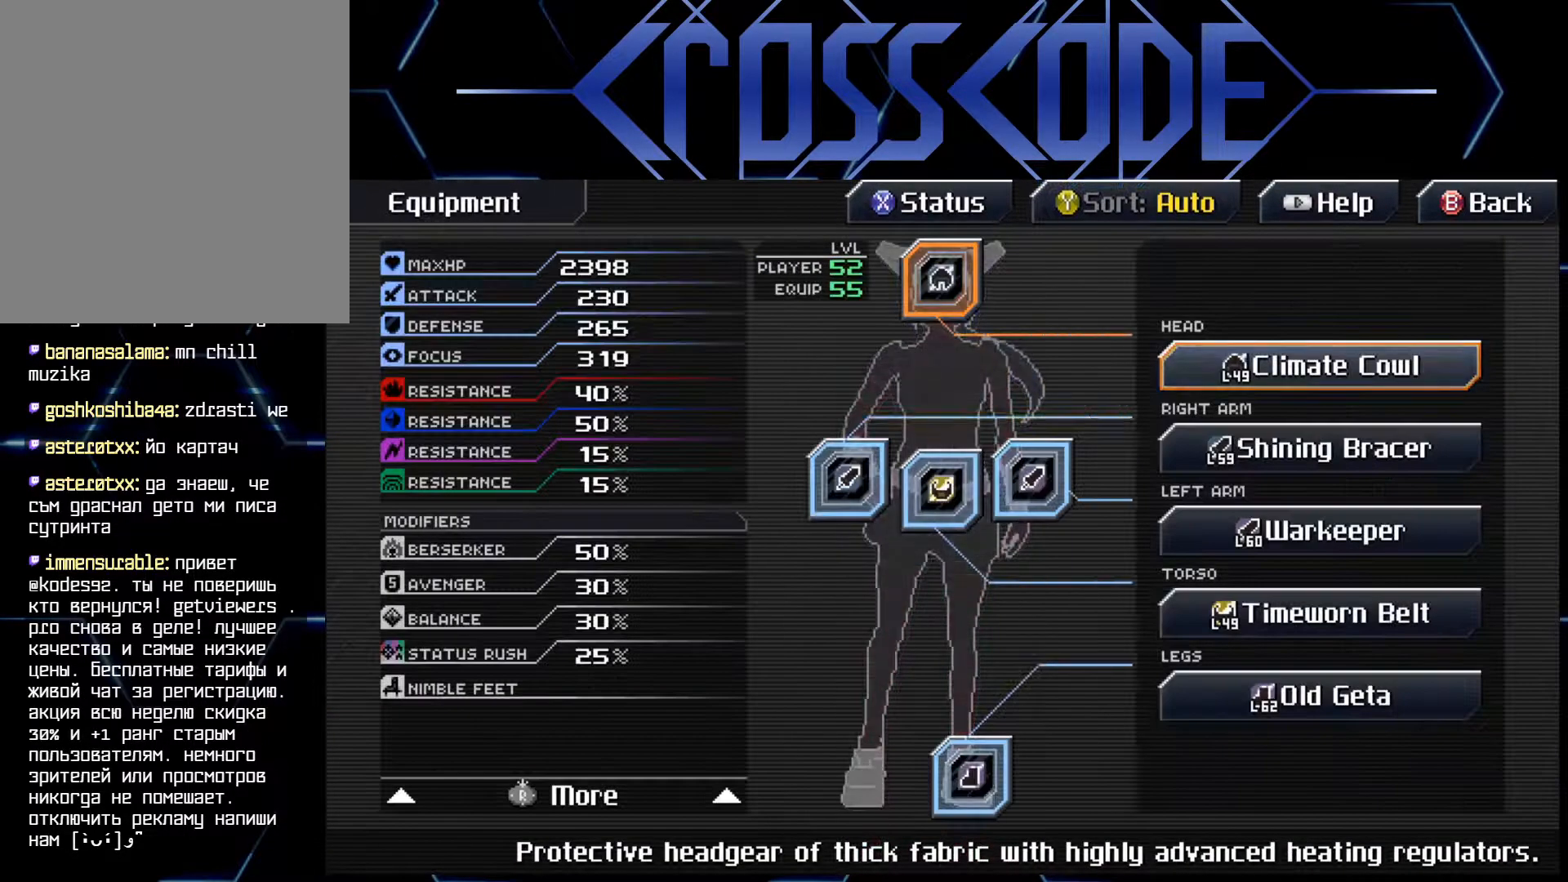
{"buttons": [], "left_stick": "center", "right_stick": "center", "events": [[33, "DPAD_DOWN", "down"], [133, "DPAD_DOWN", "up"], [350, "DPAD_DOWN", "down"], [450, "DPAD_DOWN", "up"]]}
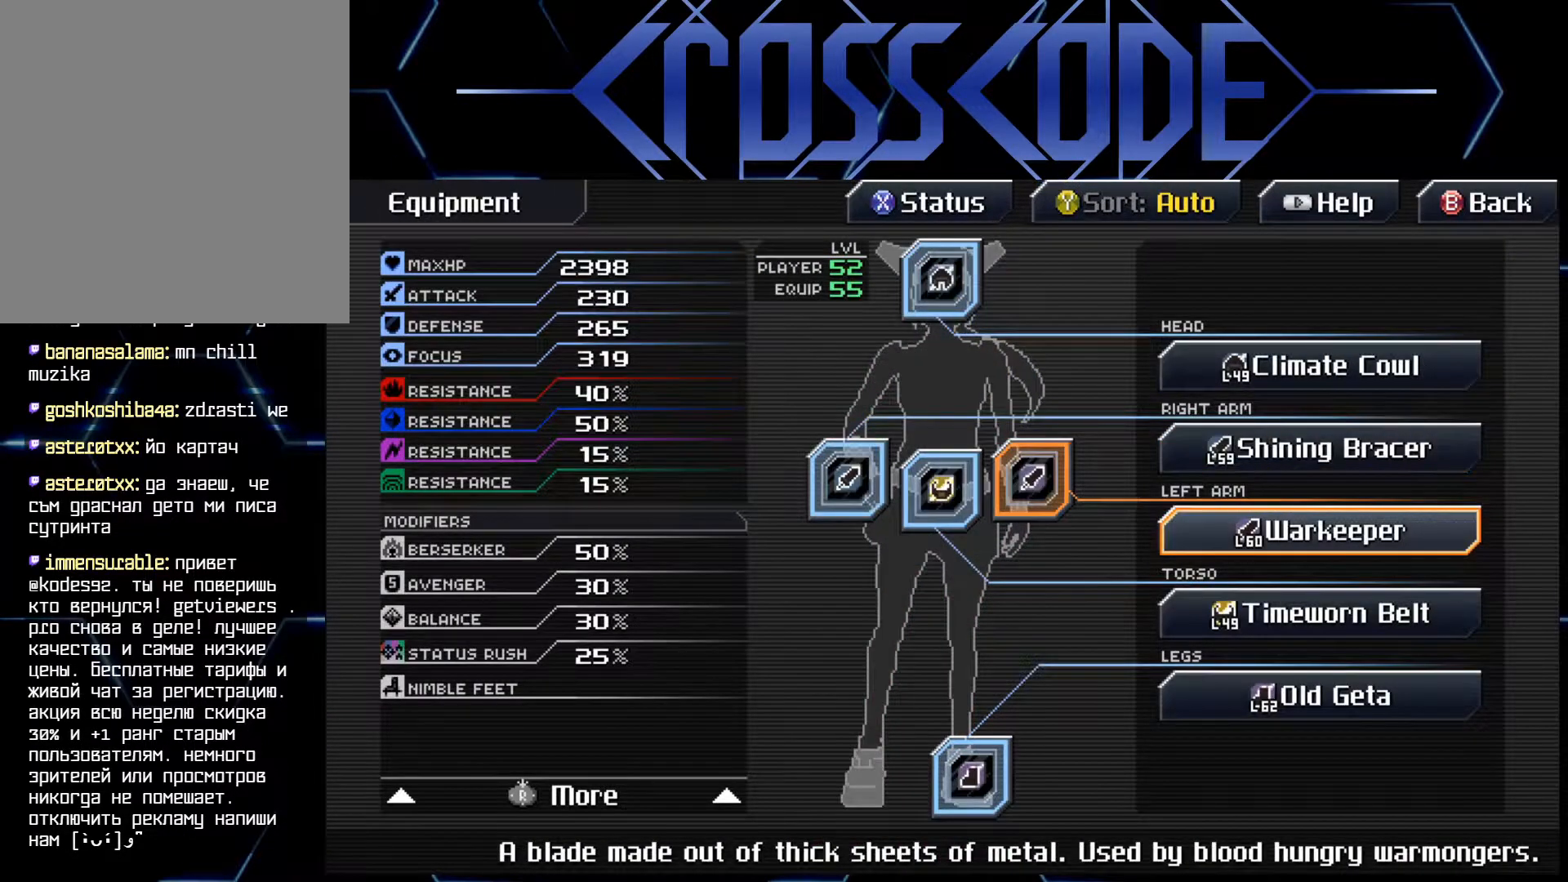
{"buttons": [], "left_stick": "center", "right_stick": "center", "events": [[67, "DPAD_DOWN", "down"], [167, "DPAD_DOWN", "up"], [350, "DPAD_DOWN", "down"], [467, "DPAD_DOWN", "up"]]}
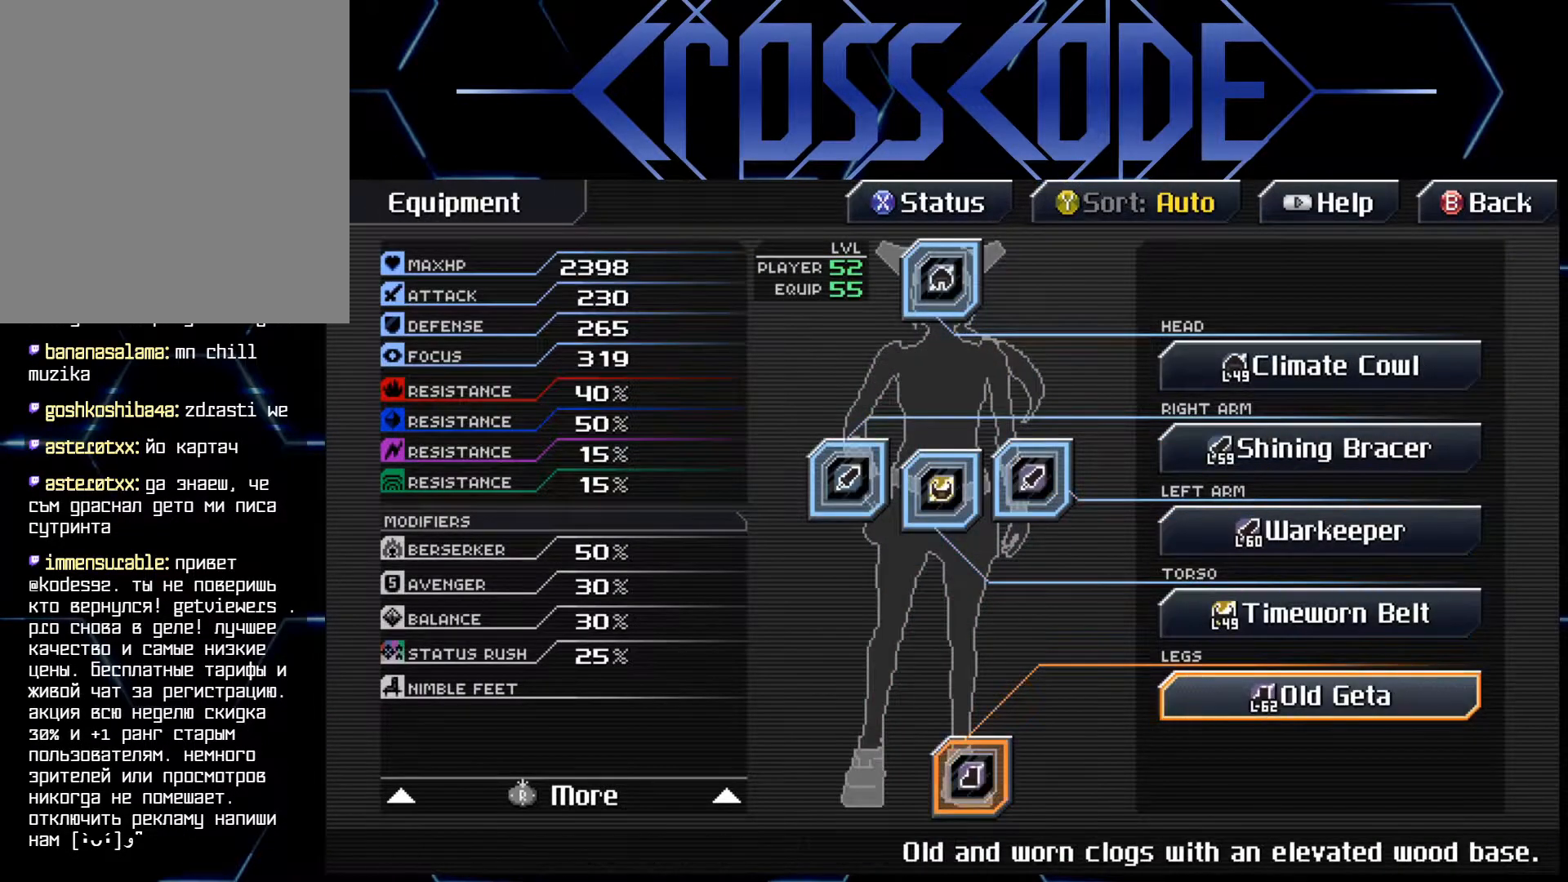
{"buttons": ["DPAD_UP"], "left_stick": "center", "right_stick": "center", "events": [[300, "DPAD_UP", "down"], [383, "DPAD_UP", "up"], [467, "DPAD_UP", "down"]]}
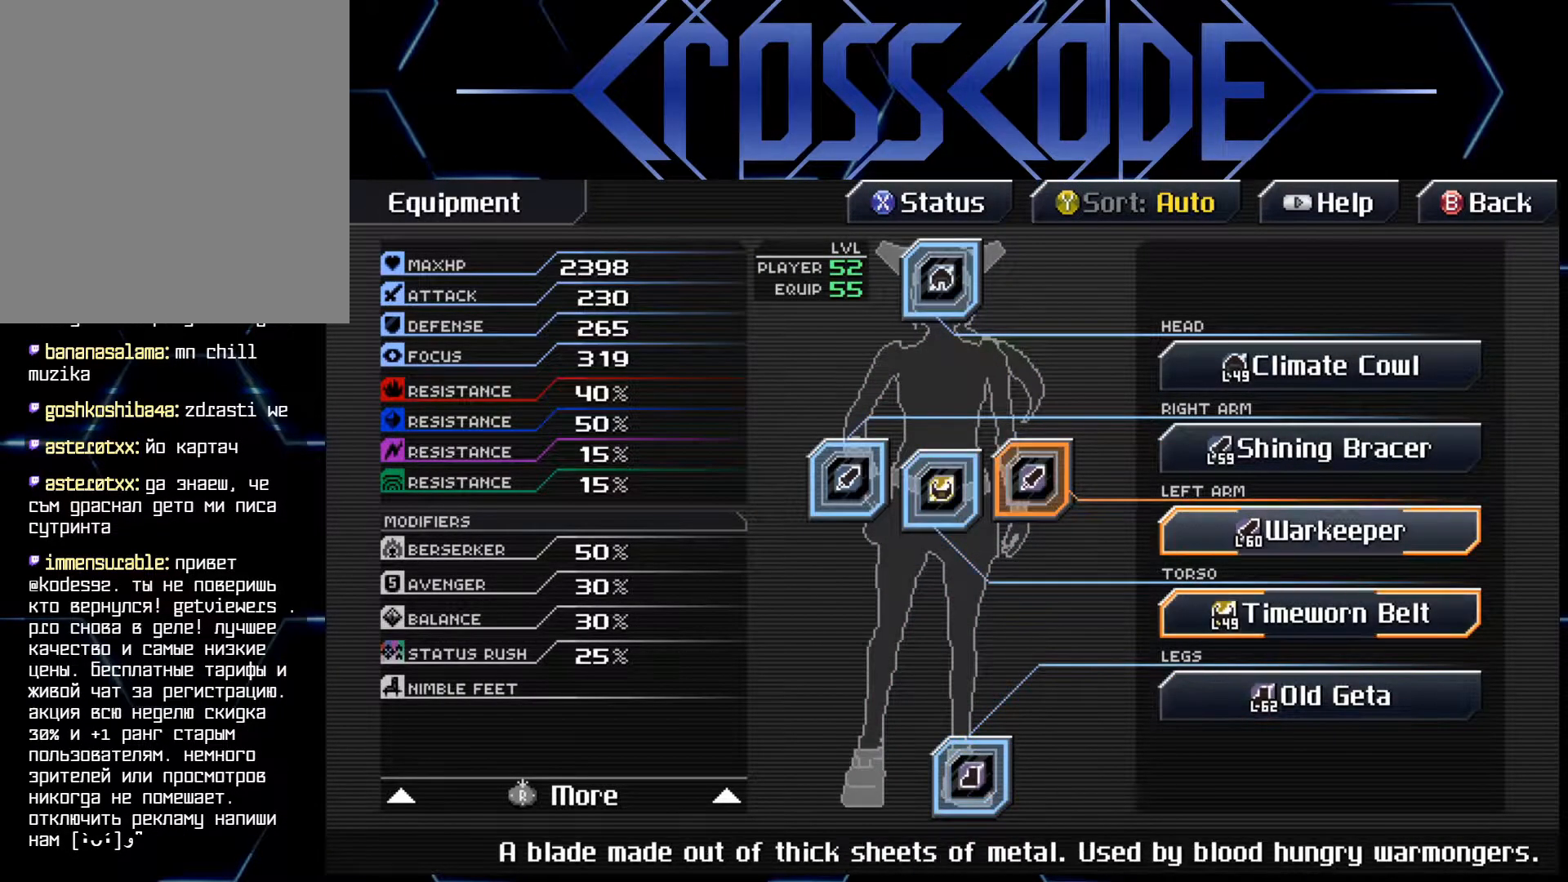
{"buttons": [], "left_stick": "center", "right_stick": "center", "events": [[50, "DPAD_UP", "up"], [133, "DPAD_UP", "down"], [233, "DPAD_UP", "up"]]}
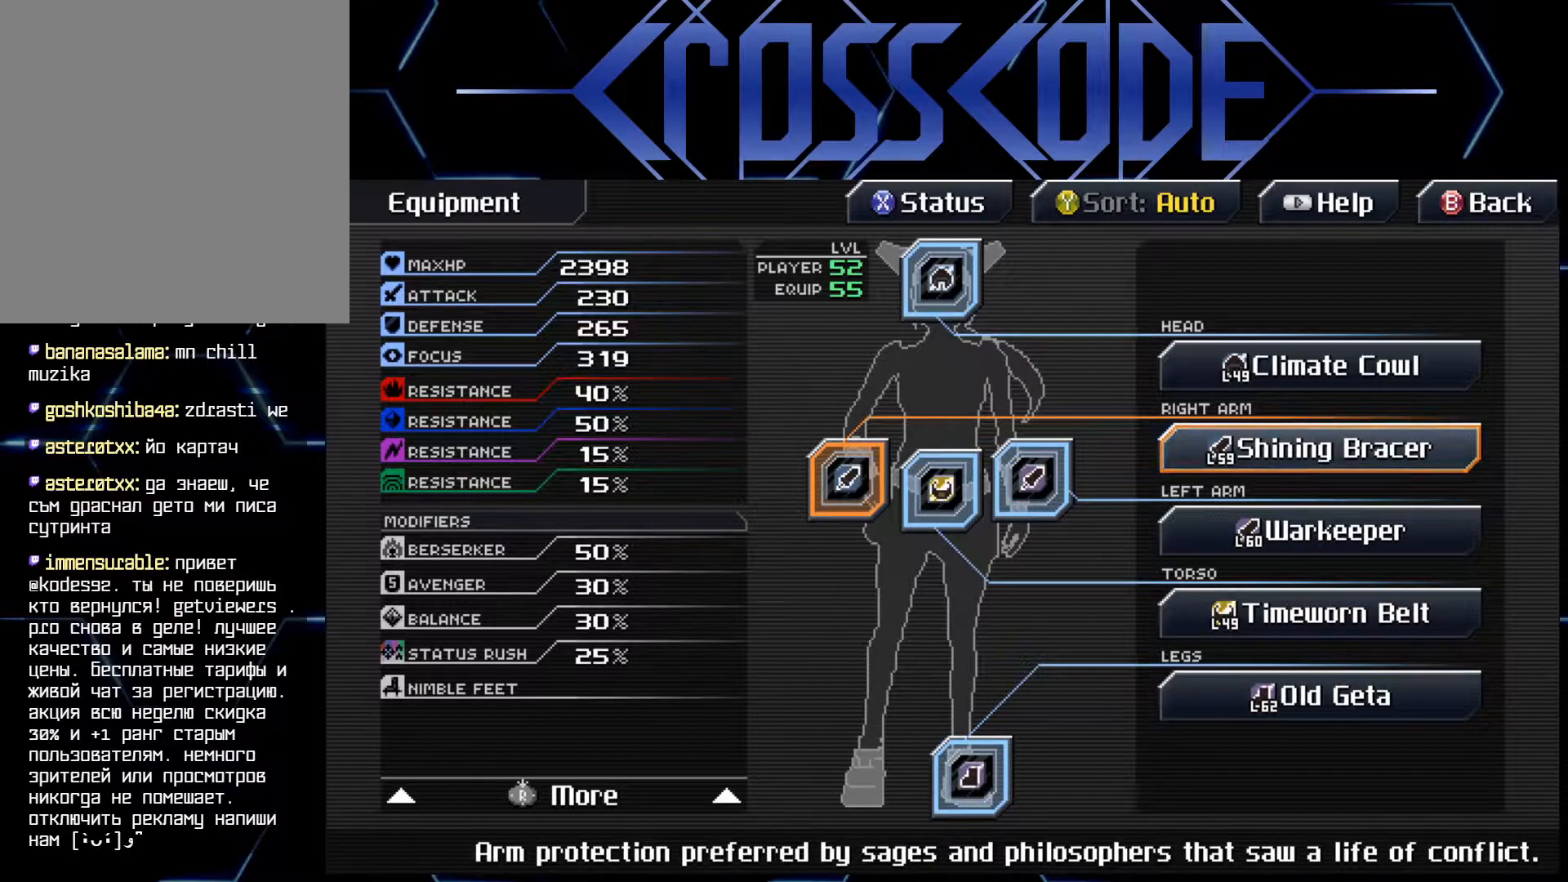
{"buttons": [], "left_stick": "center", "right_stick": "center", "events": [[100, "DPAD_DOWN", "down"], [150, "DPAD_DOWN", "up"], [217, "DPAD_DOWN", "down"], [317, "DPAD_DOWN", "up"]]}
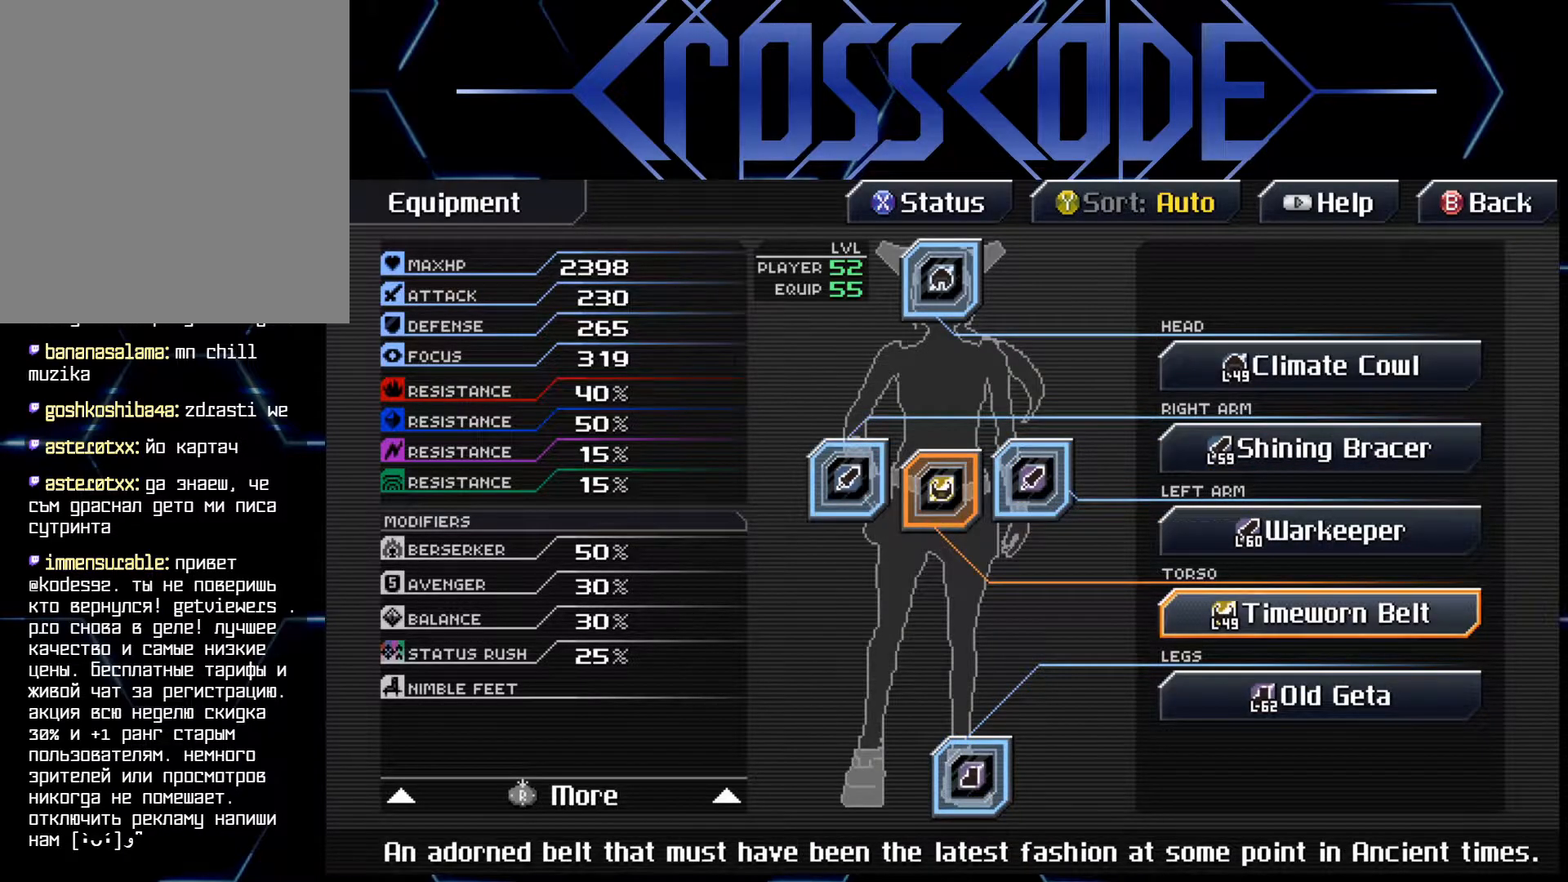
{"buttons": [], "left_stick": "center", "right_stick": "center", "events": [[217, "DPAD_UP", "down"], [300, "DPAD_UP", "up"], [367, "DPAD_UP", "down"], [450, "DPAD_UP", "up"]]}
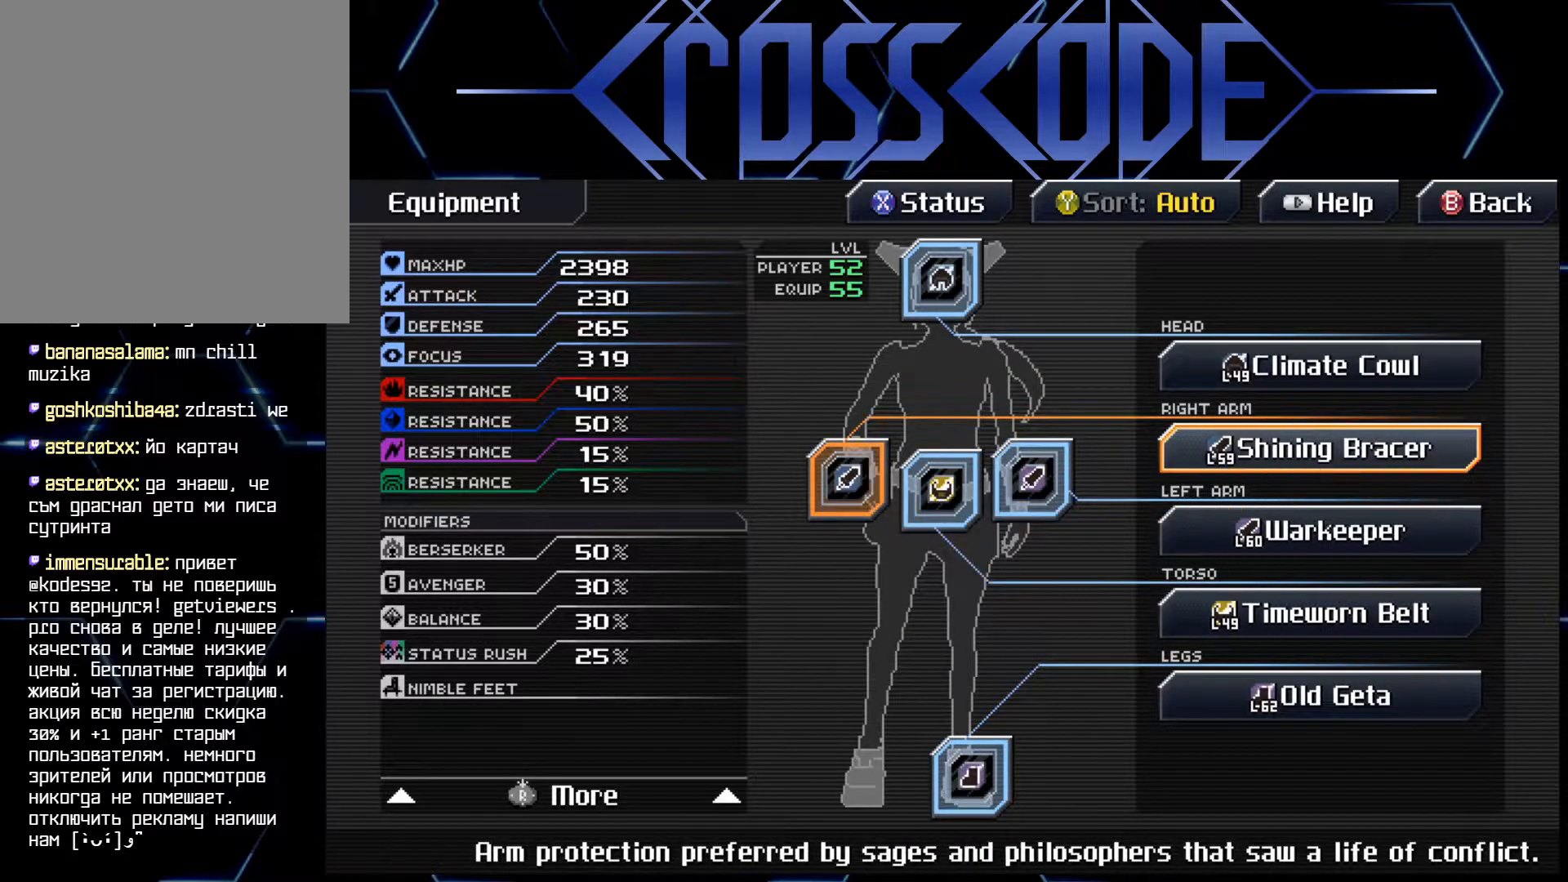
{"buttons": [], "left_stick": "center", "right_stick": "center", "events": [[117, "DPAD_UP", "down"], [217, "DPAD_UP", "up"], [400, "A", "down"], [483, "A", "up"]]}
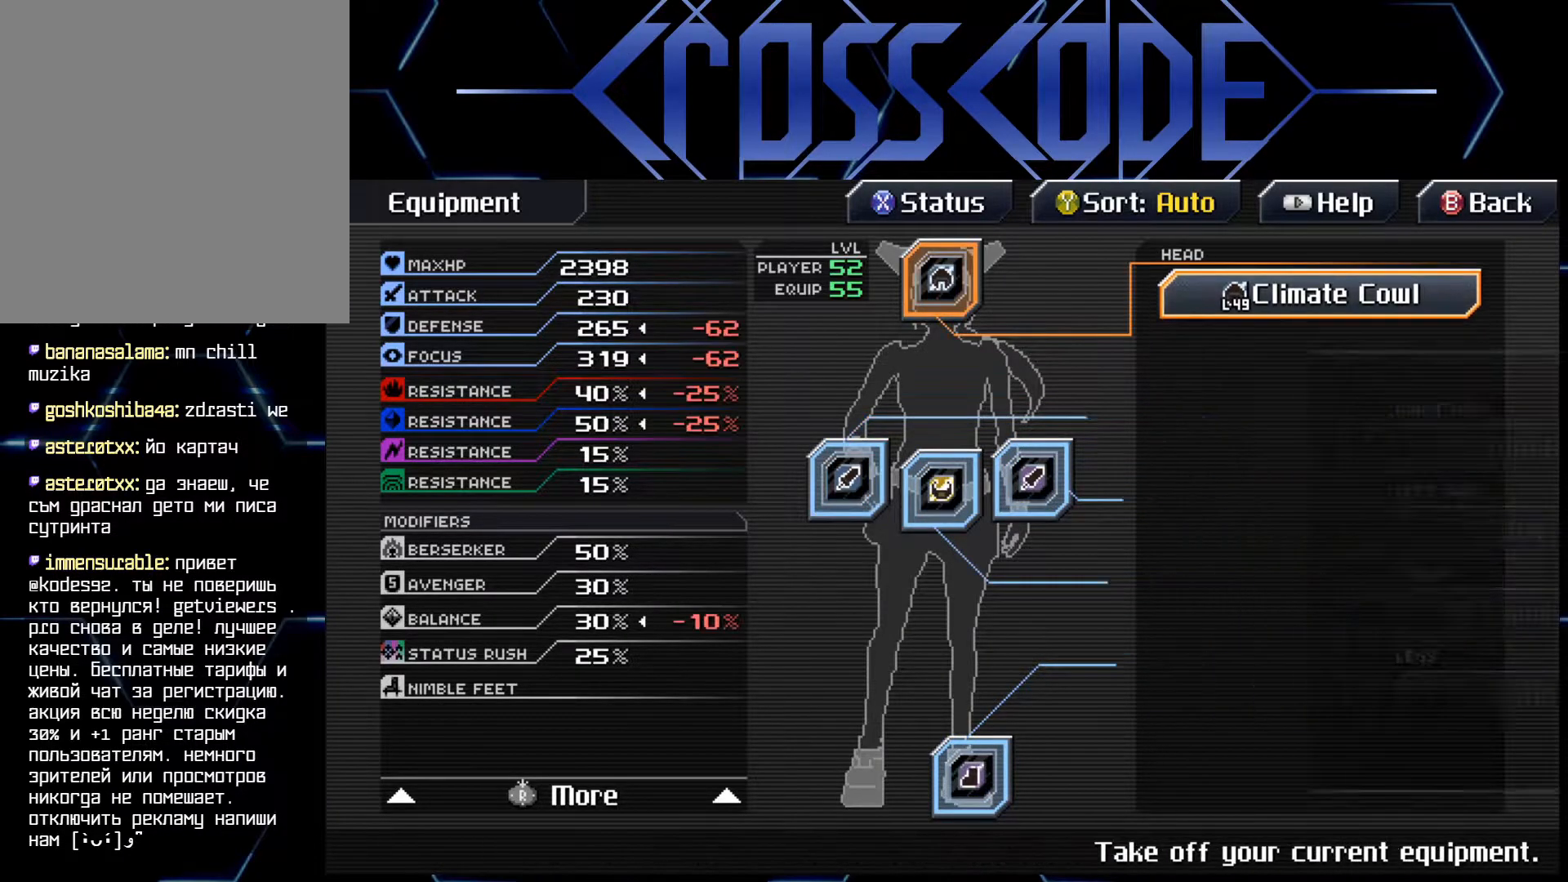
{"buttons": ["DPAD_UP"], "left_stick": "center", "right_stick": "center", "events": [[450, "DPAD_UP", "down"]]}
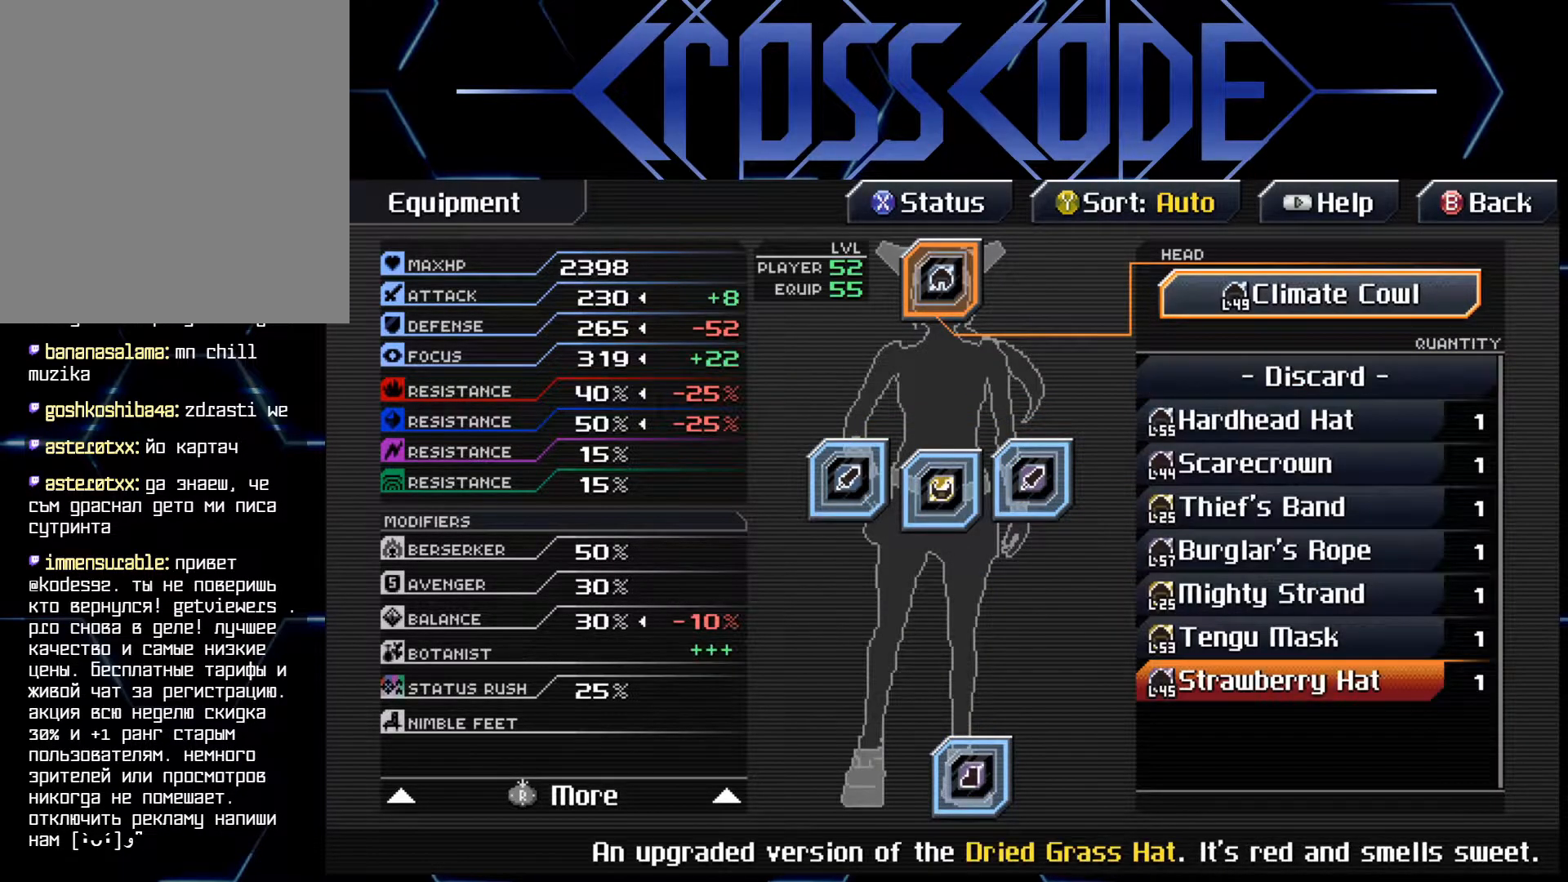
{"buttons": [], "left_stick": "center", "right_stick": "center", "events": [[33, "DPAD_UP", "up"]]}
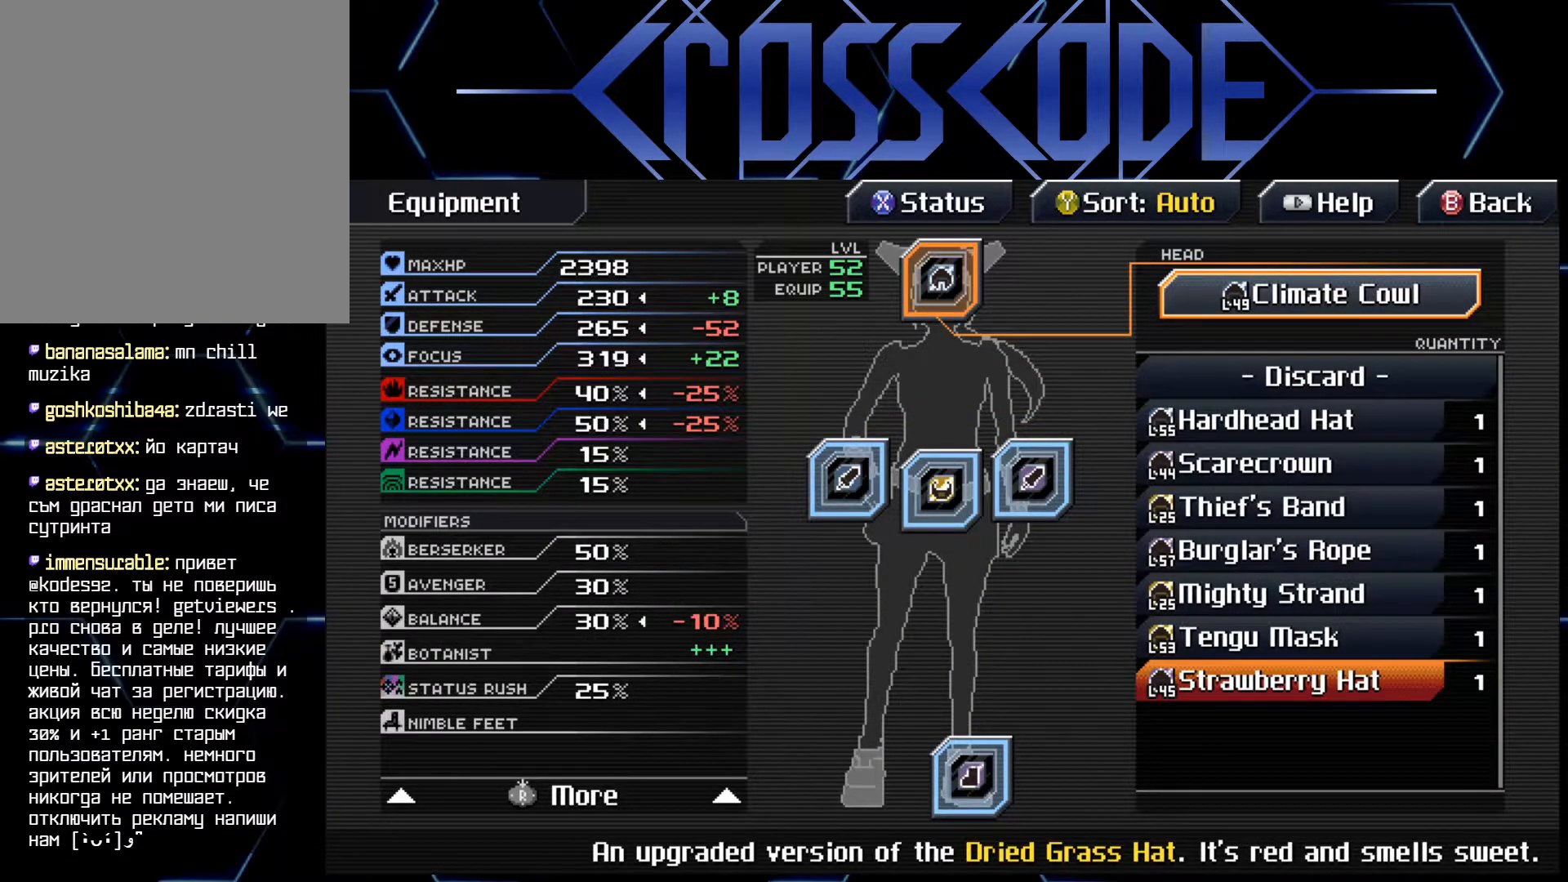
{"buttons": [], "left_stick": "center", "right_stick": "center", "events": [[33, "DPAD_UP", "down"], [100, "DPAD_UP", "up"]]}
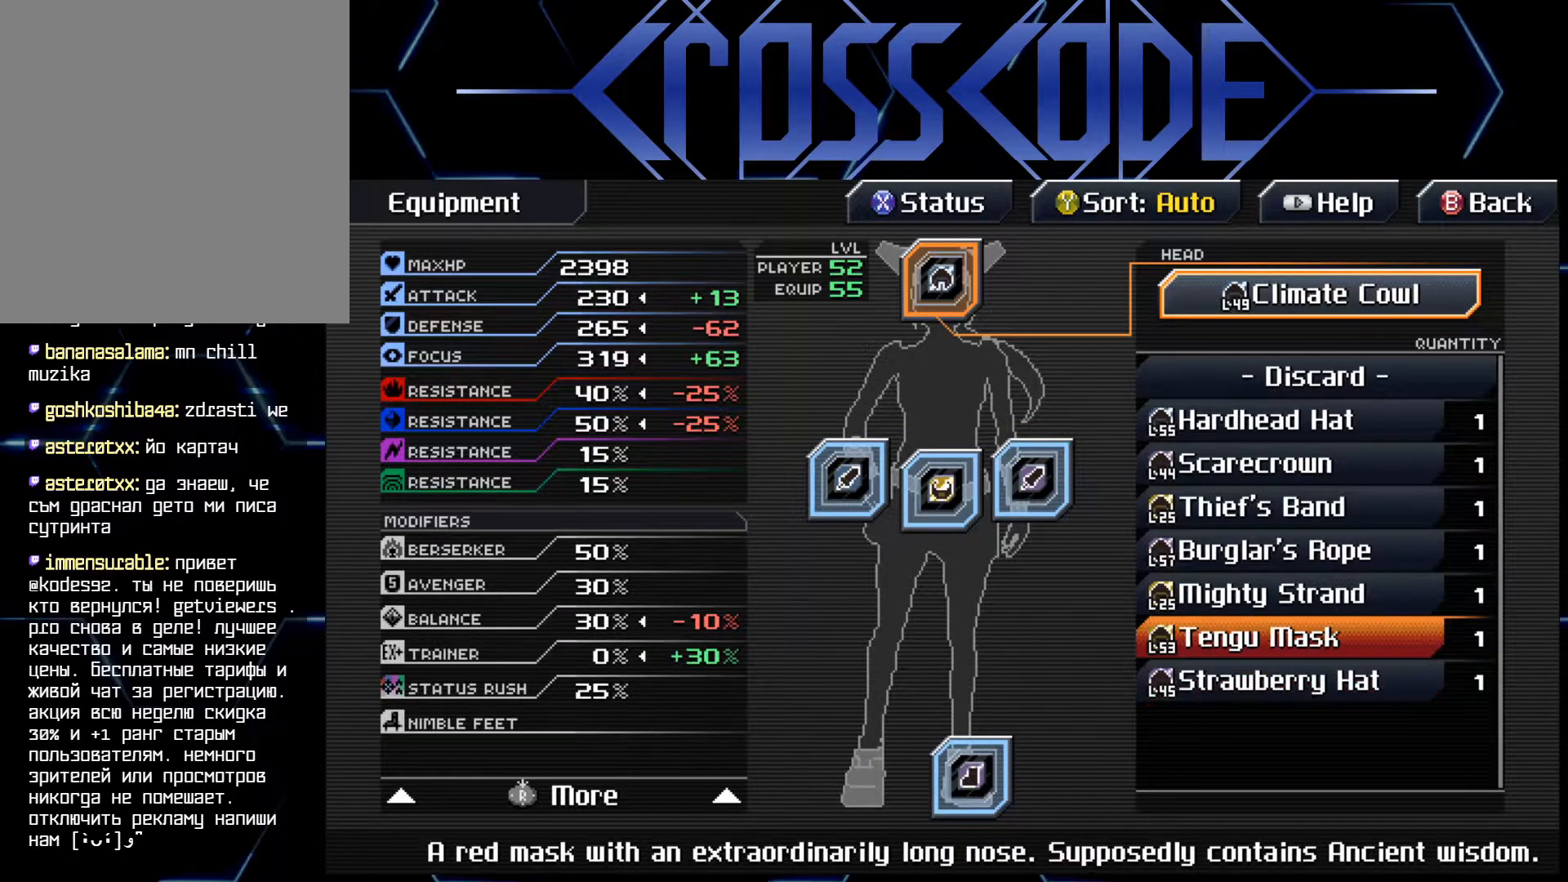
{"buttons": [], "left_stick": "center", "right_stick": "center", "events": []}
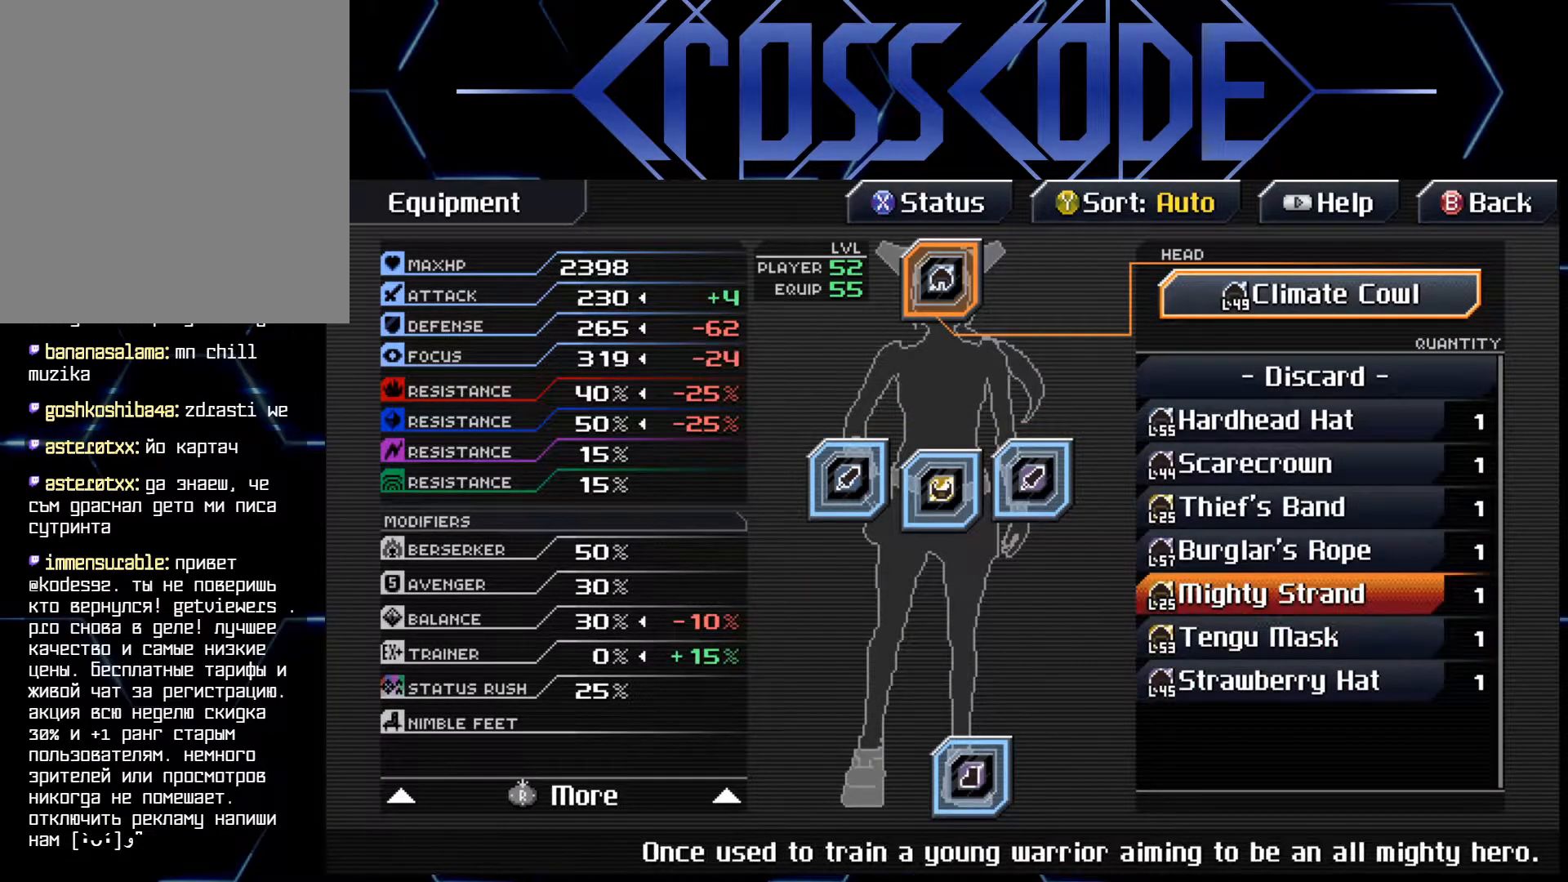
{"buttons": [], "left_stick": "center", "right_stick": "center", "events": [[17, "DPAD_UP", "down"], [100, "DPAD_UP", "up"]]}
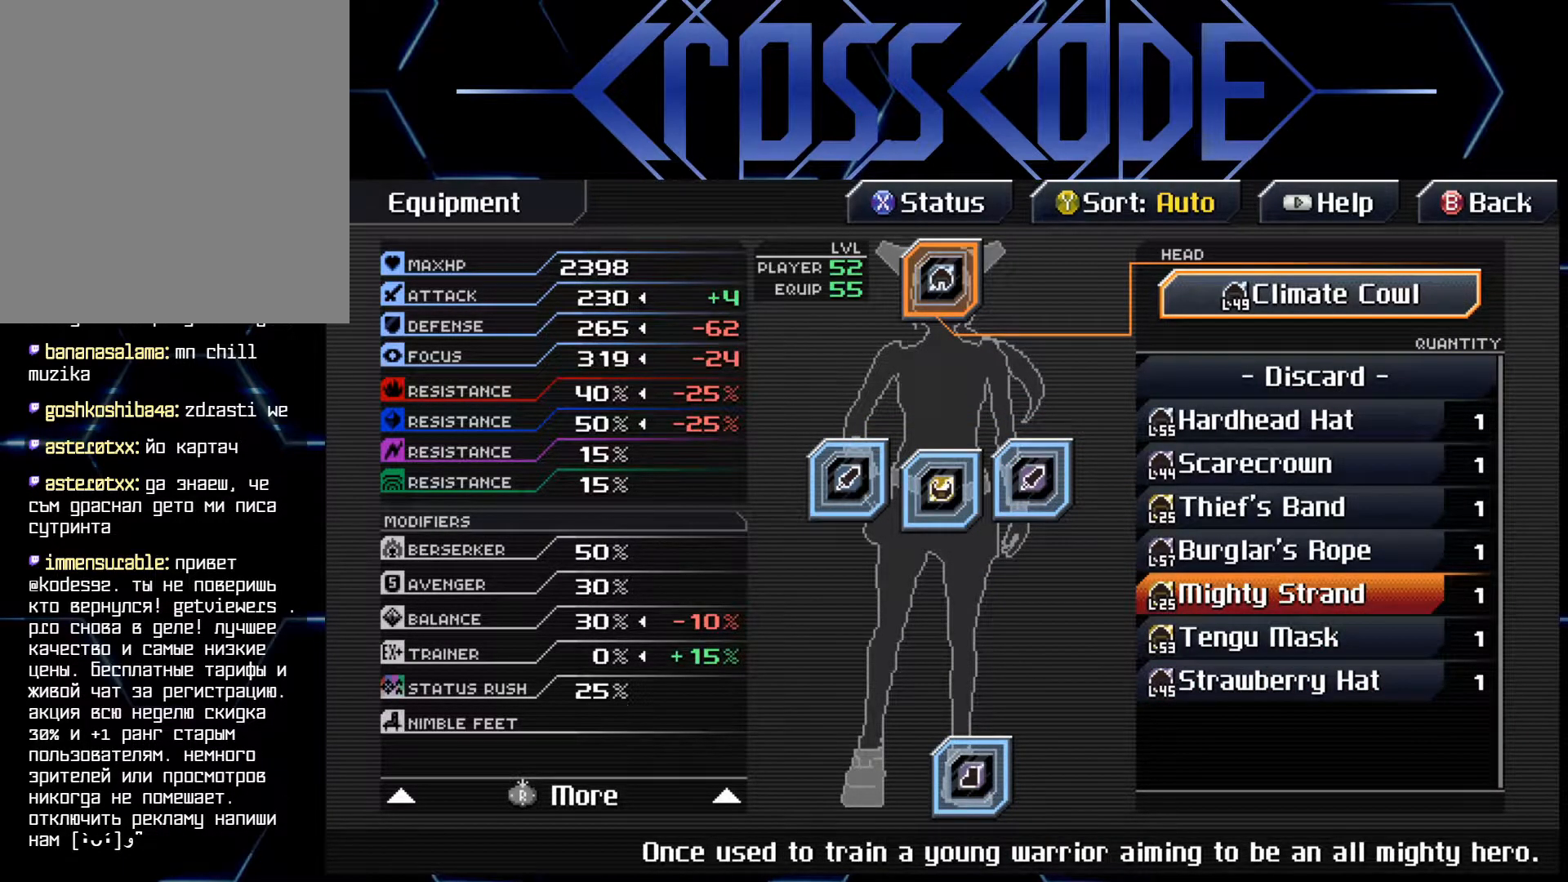
{"buttons": [], "left_stick": "center", "right_stick": "center", "events": [[217, "DPAD_UP", "down"], [317, "DPAD_UP", "up"]]}
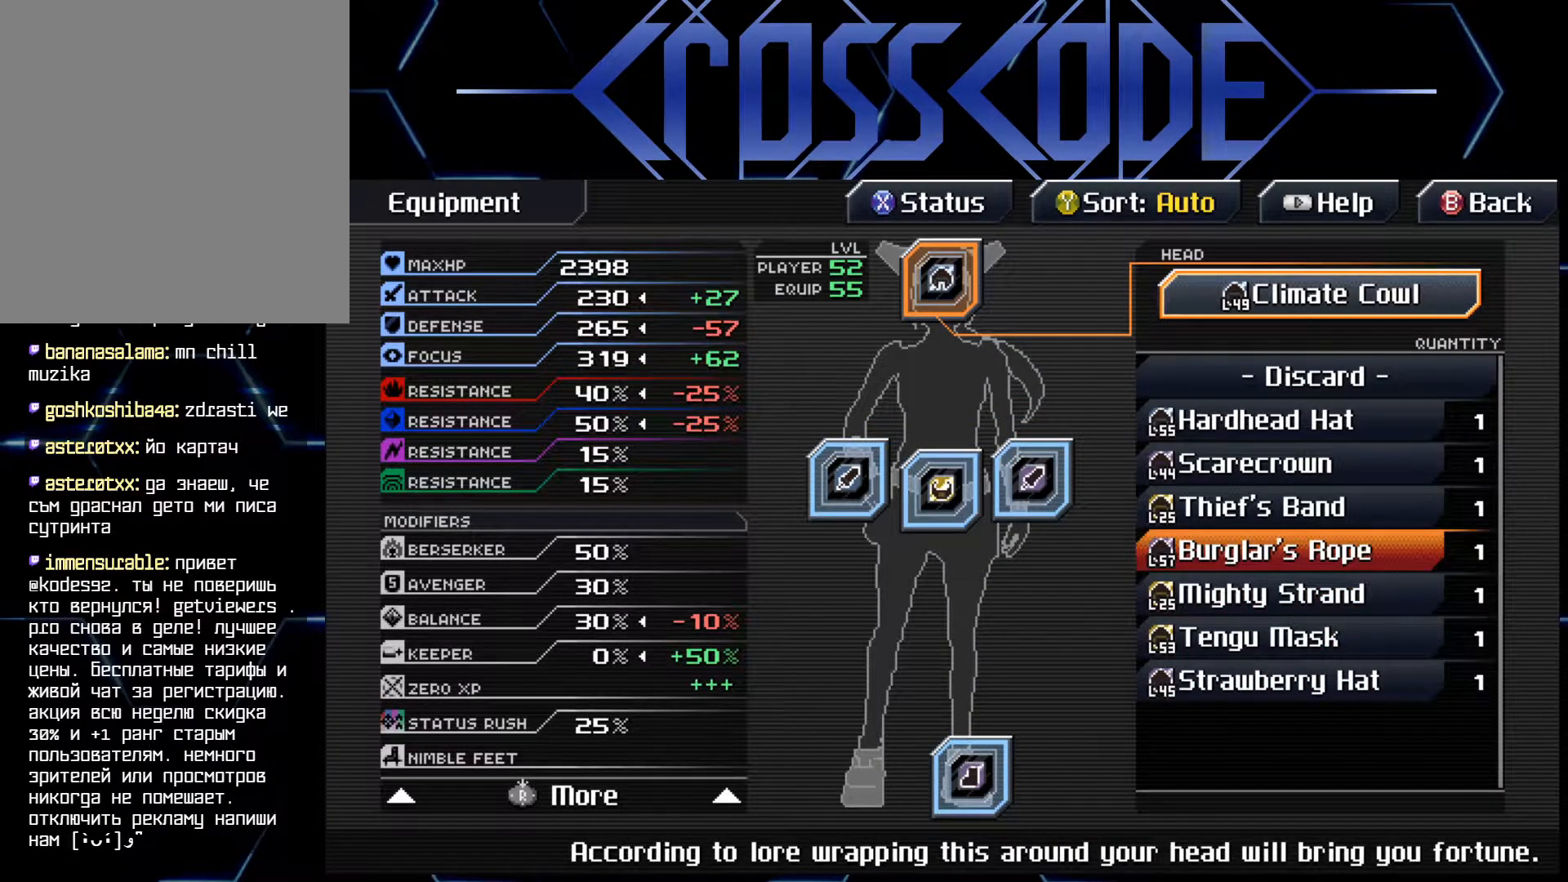
{"buttons": [], "left_stick": "center", "right_stick": "center", "events": []}
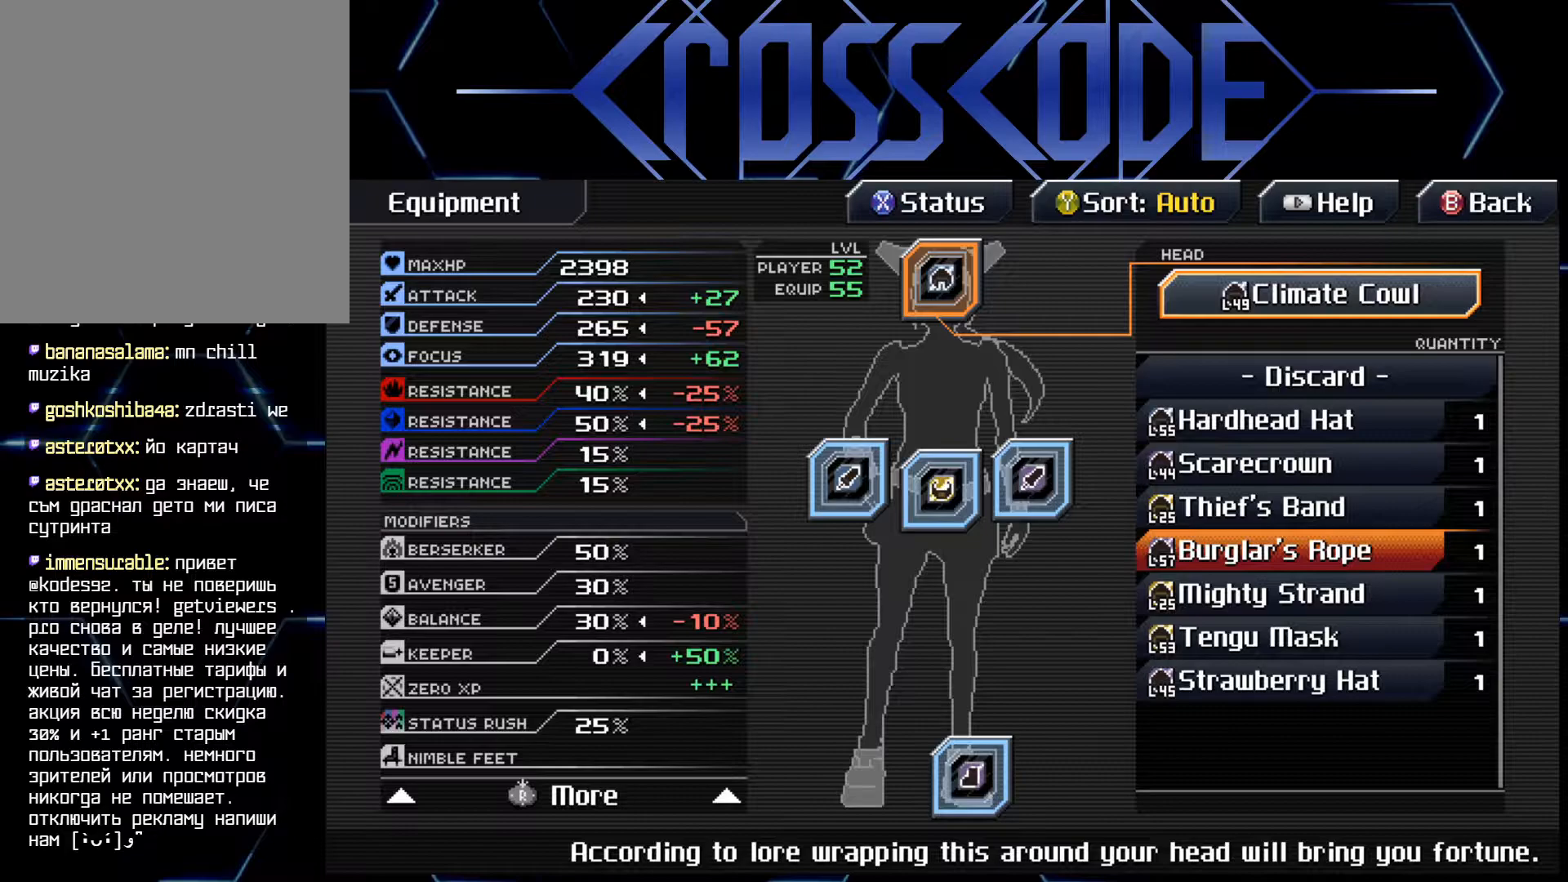
{"buttons": [], "left_stick": "center", "right_stick": "center", "events": []}
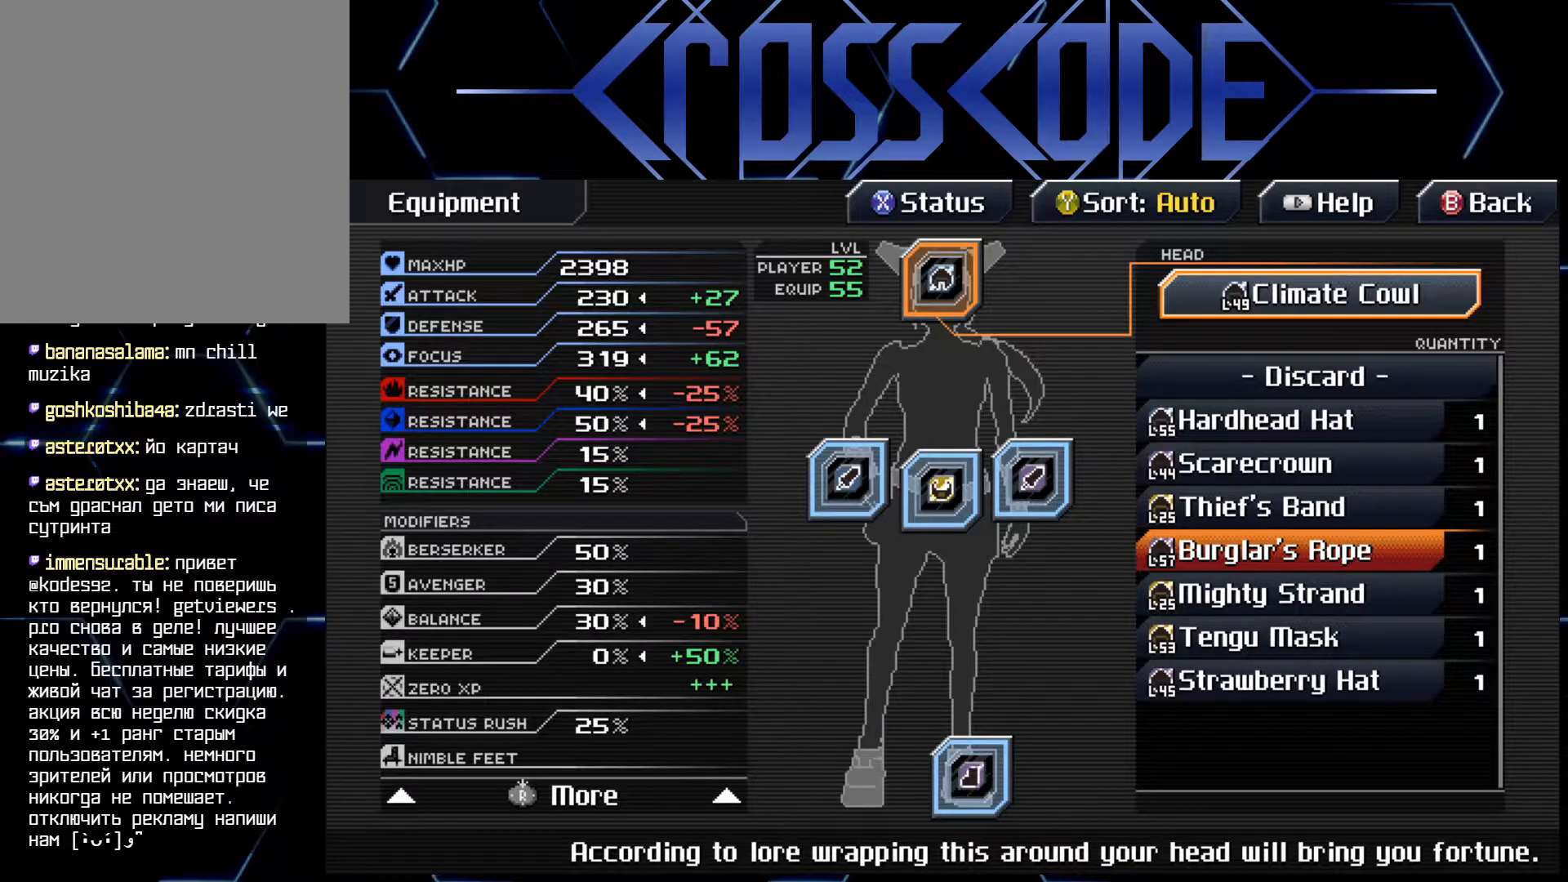
{"buttons": [], "left_stick": "center", "right_stick": "center", "events": []}
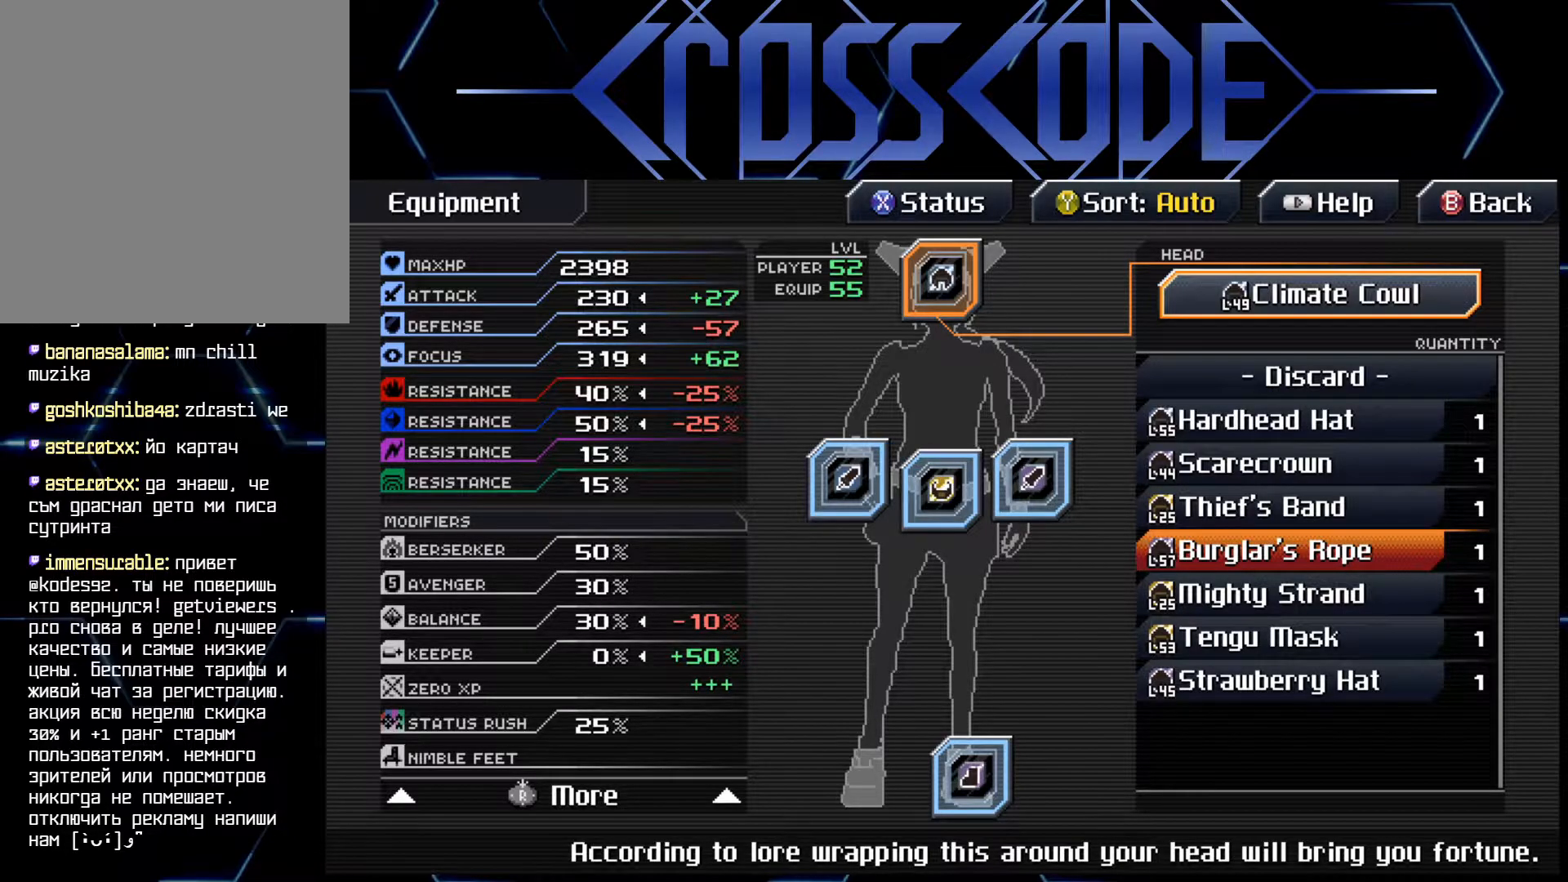
{"buttons": [], "left_stick": "center", "right_stick": "center", "events": []}
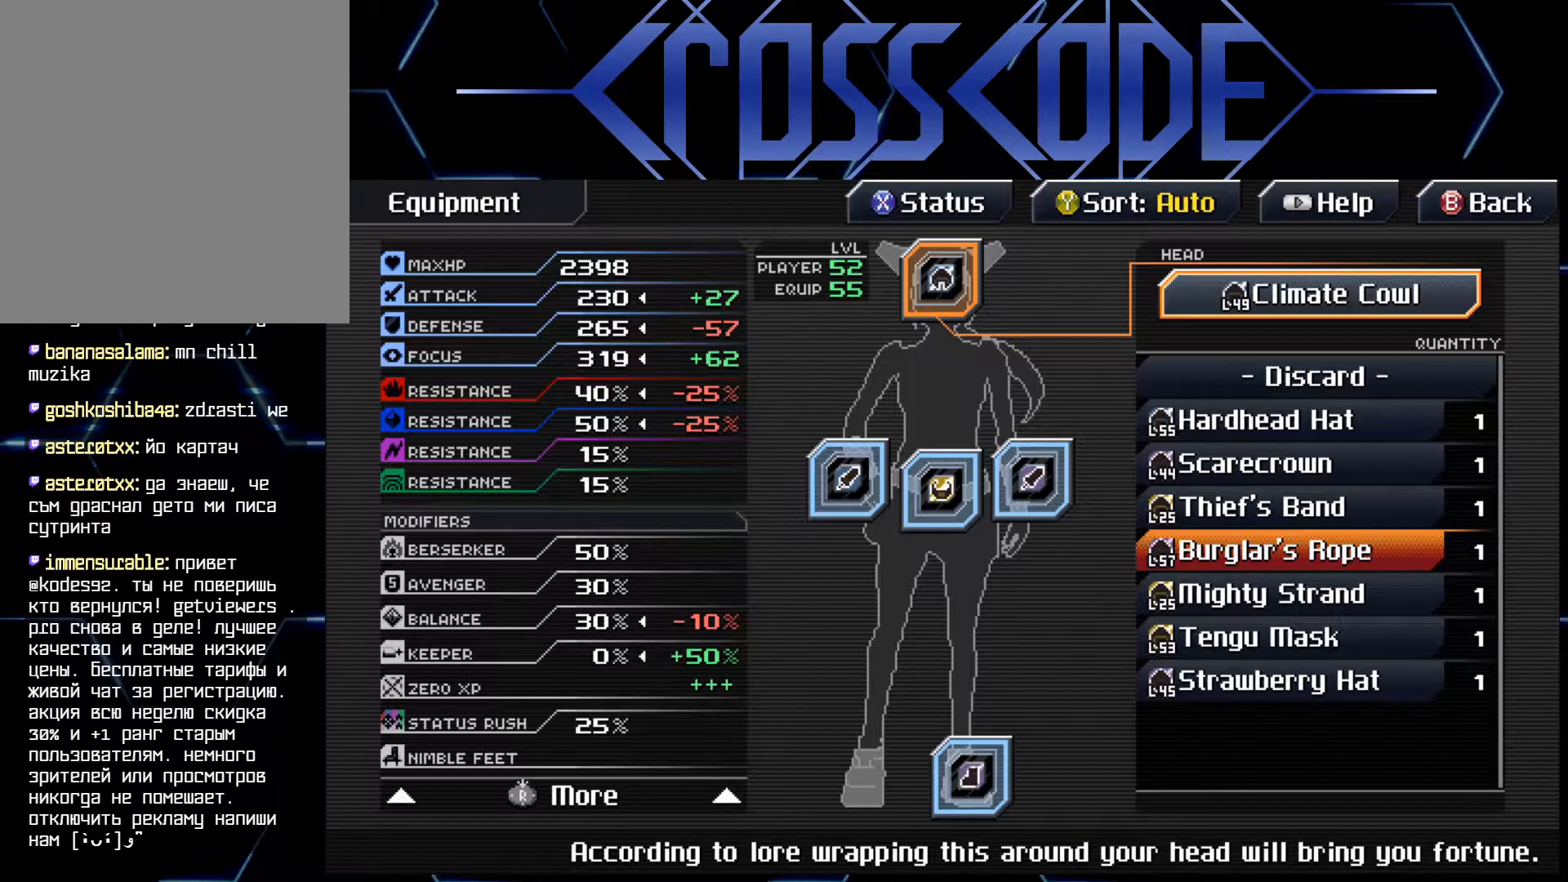
{"buttons": [], "left_stick": "center", "right_stick": "center", "events": [[83, "DPAD_DOWN", "down"], [167, "DPAD_DOWN", "up"], [283, "DPAD_DOWN", "down"], [383, "DPAD_DOWN", "up"]]}
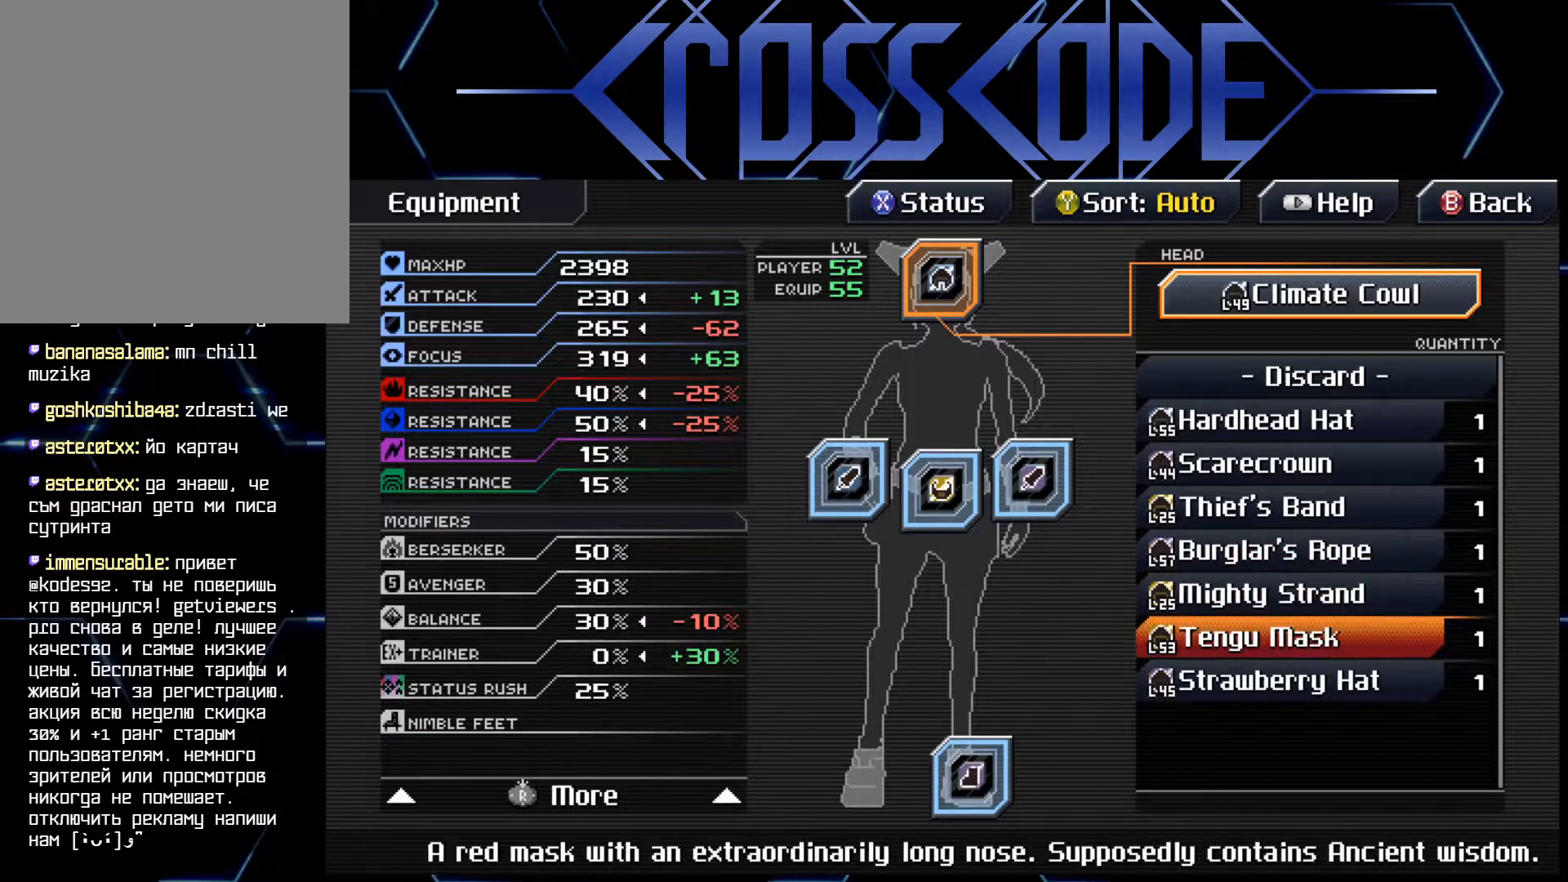
{"buttons": [], "left_stick": "center", "right_stick": "center", "events": [[233, "DPAD_DOWN", "down"], [350, "DPAD_DOWN", "up"]]}
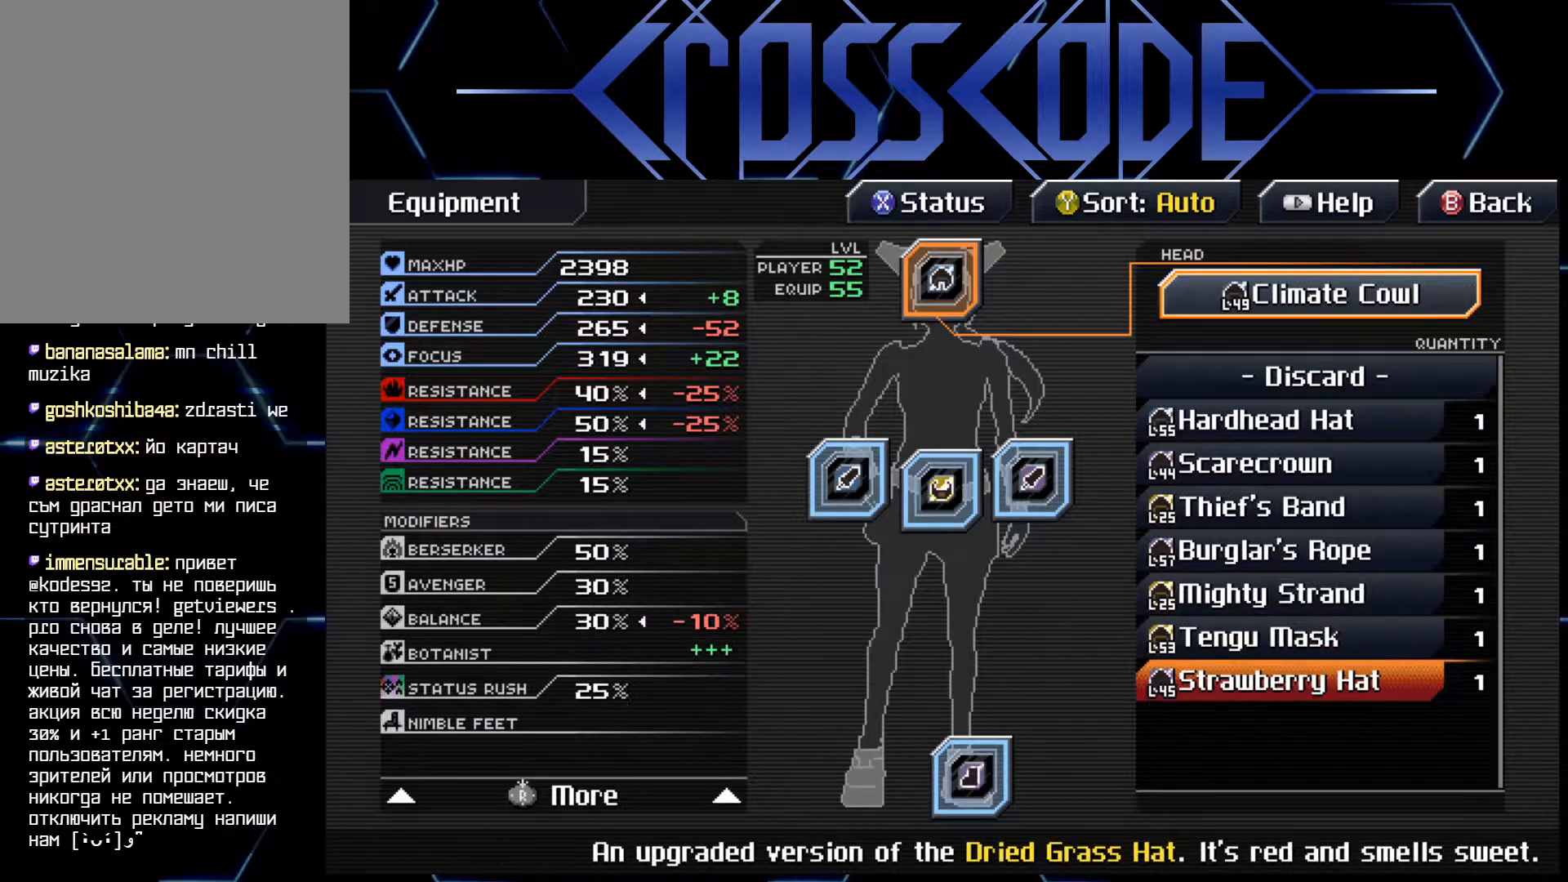
{"buttons": [], "left_stick": "center", "right_stick": "center", "events": [[233, "DPAD_UP", "down"], [300, "DPAD_UP", "up"]]}
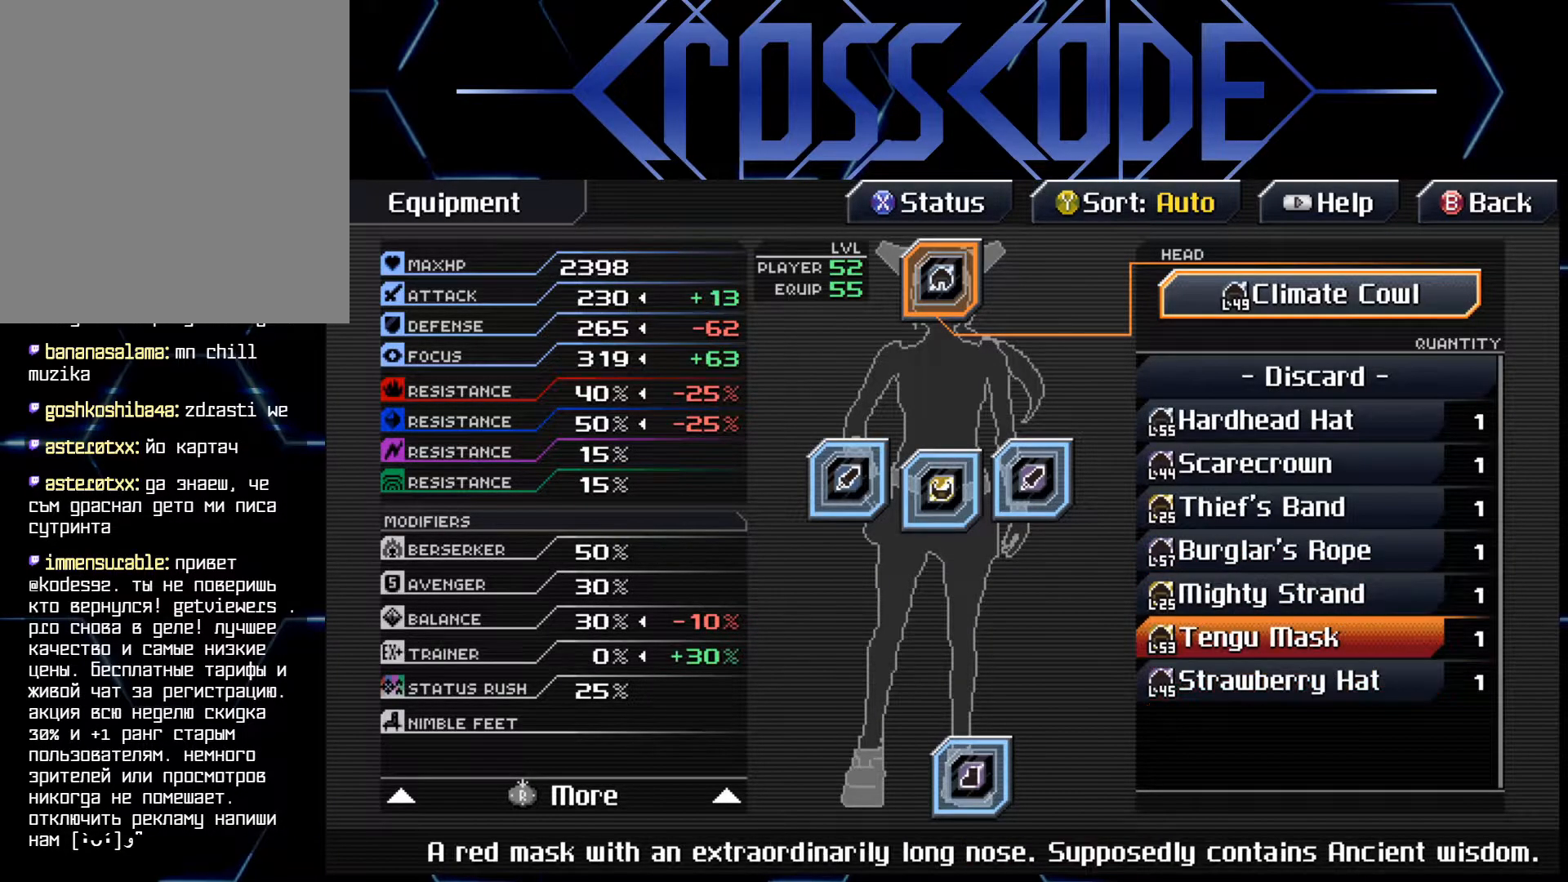
{"buttons": [], "left_stick": "center", "right_stick": "center", "events": [[50, "DPAD_DOWN", "down"], [133, "DPAD_DOWN", "up"], [200, "DPAD_DOWN", "down"], [317, "DPAD_DOWN", "up"]]}
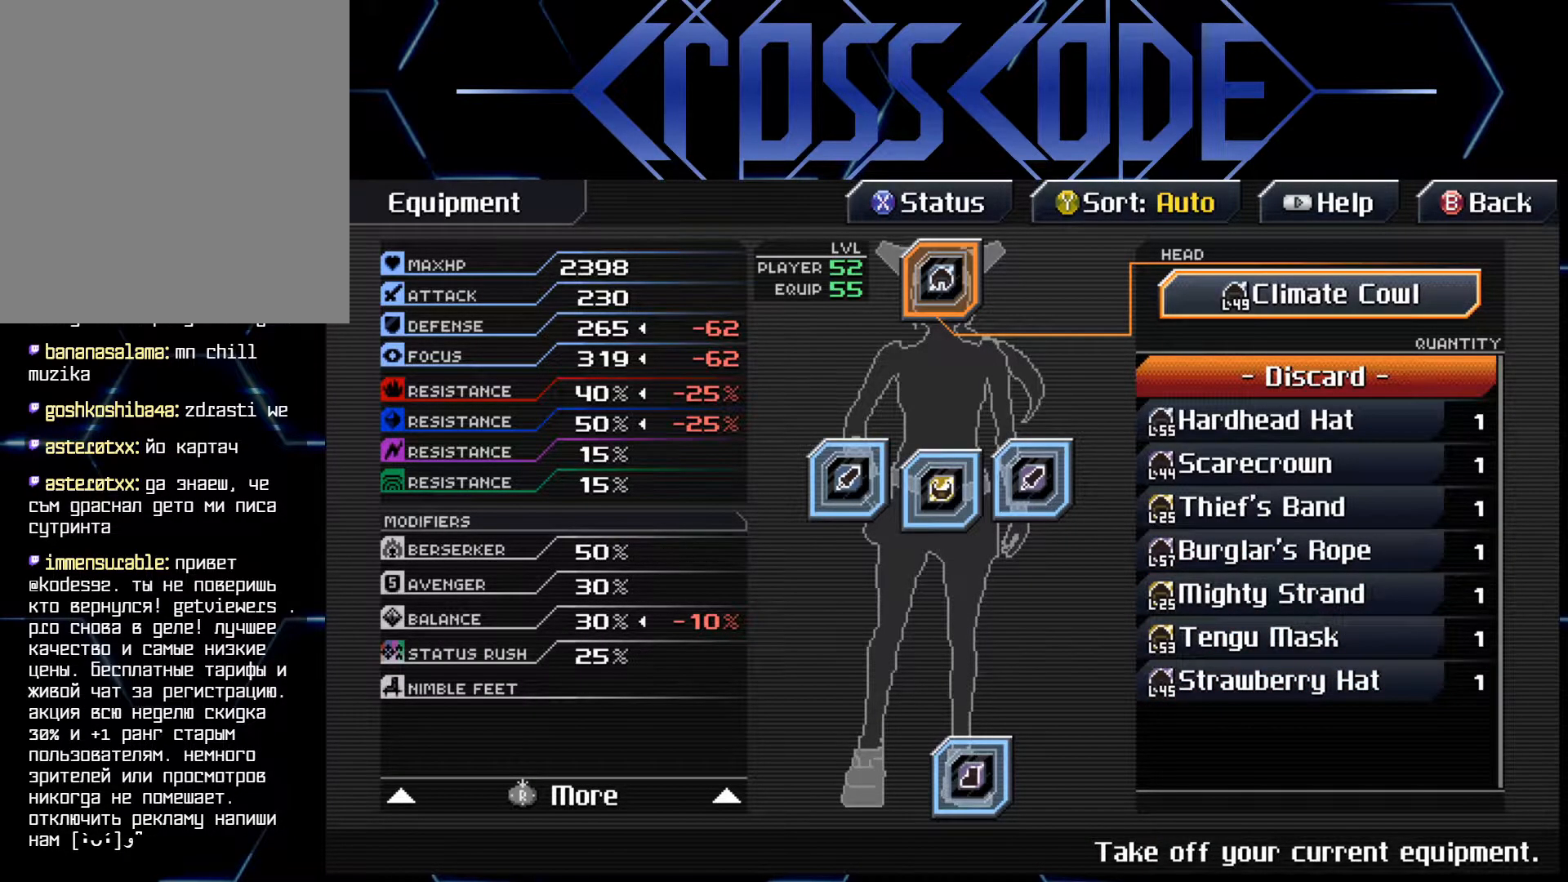
{"buttons": [], "left_stick": "center", "right_stick": "center", "events": [[100, "DPAD_DOWN", "down"], [217, "DPAD_DOWN", "up"], [417, "A", "down"], [483, "A", "up"]]}
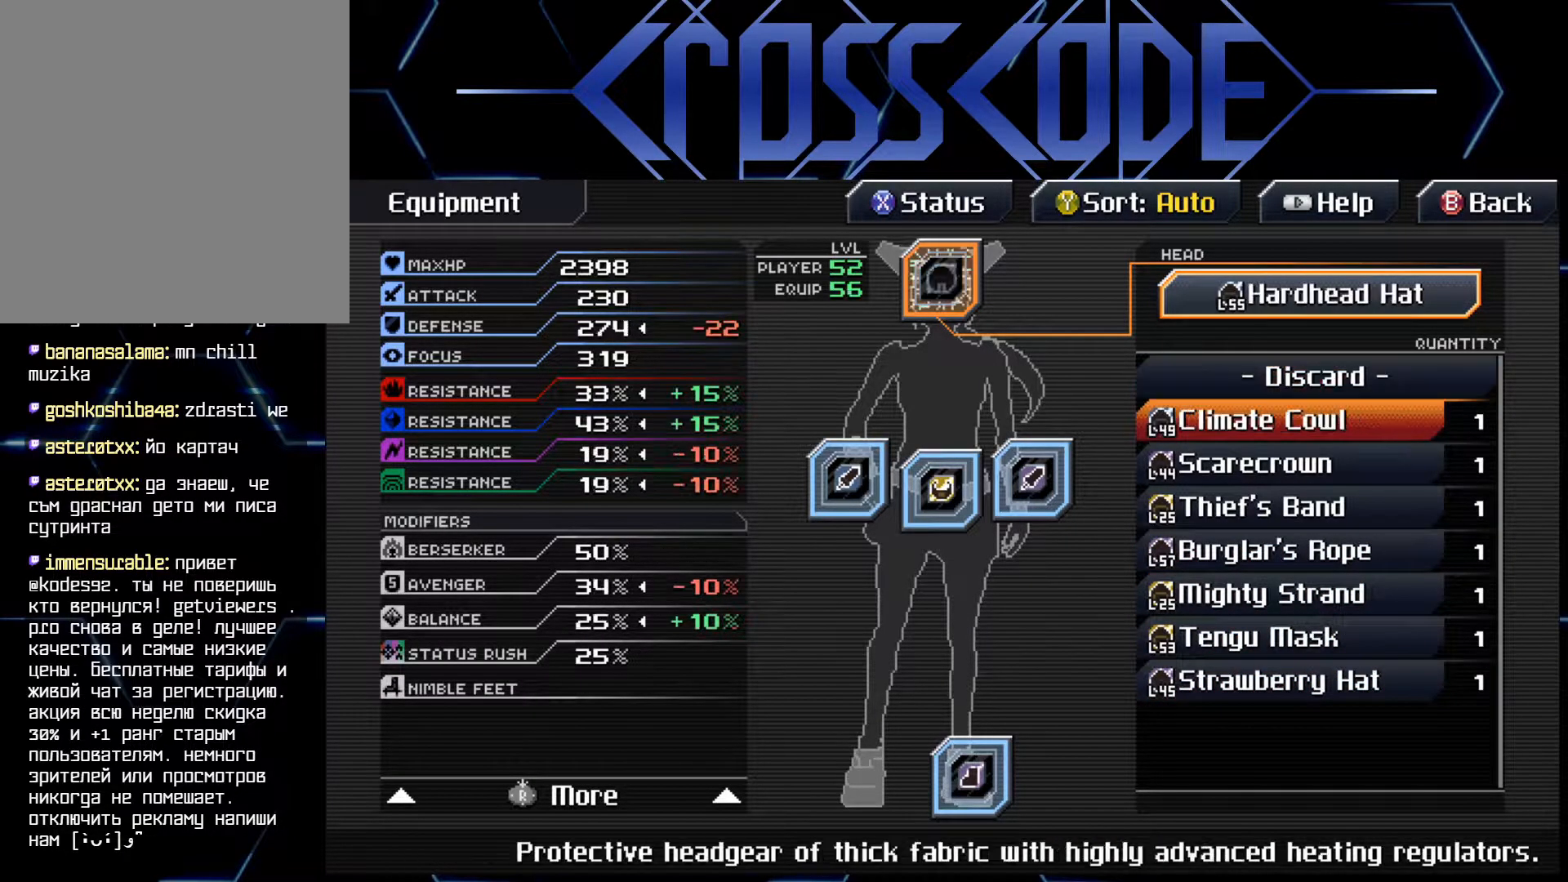
{"buttons": ["B"], "left_stick": "center", "right_stick": "center", "events": [[267, "B", "down"], [350, "B", "up"], [500, "B", "down"]]}